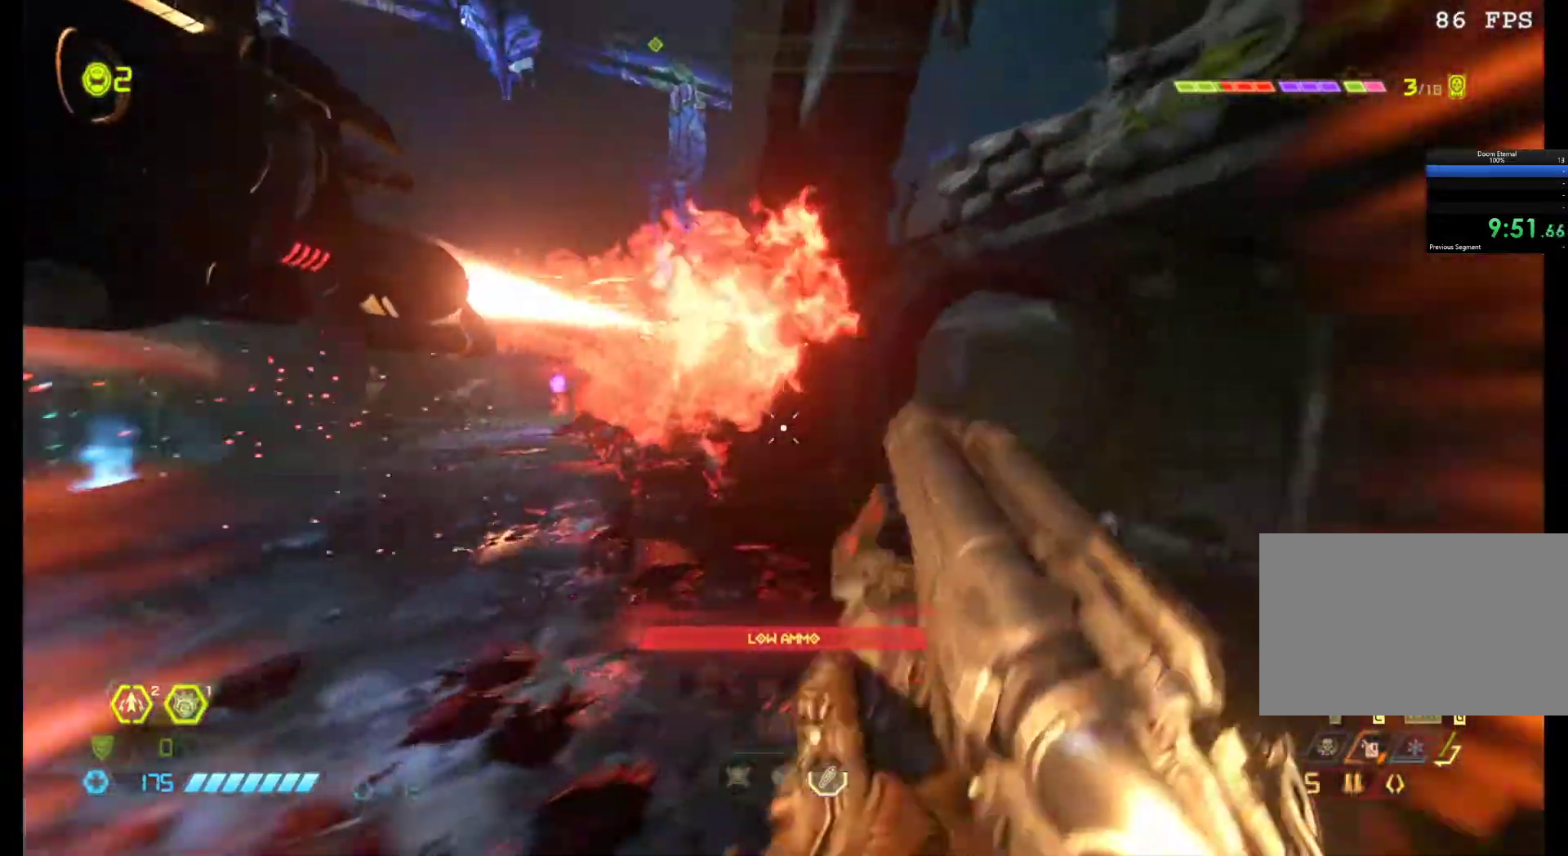
Gameplay with keyboard and mouse; each line is a JSON object with the keys and mouse buttons held at the frame after it. "events" lists presses ("down") and releases ("up") of "1", "2", "3", "4", "5", "6", "a", "alt", "c", "ctrl", "d", "e", "f", "q", "r", "s", "shift", "tab", "v", "w", "x", "z", "mouse_left", "mouse_middle", "mouse_right", "mouse_wheel_up" and "mouse_wheel_down" between this image and that frame as [ms after this image, input, new state], when the widget could be followed in between. "mouse_left", "mouse_middle", "mouse_right", "mouse_wheel_up", "mouse_wheel_down" = the "left", "middle", "right", "wheel_up", "wheel_down" buttons of the "mouse" list. No other keys are recorded. Mouse movement is not recorded.
{"keys": ["q"], "mouse": [], "events": [[67, "z", "up"], [250, "mouse_left", "down"], [300, "z", "down"], [400, "mouse_left", "up"], [400, "q", "down"], [400, "z", "up"]]}
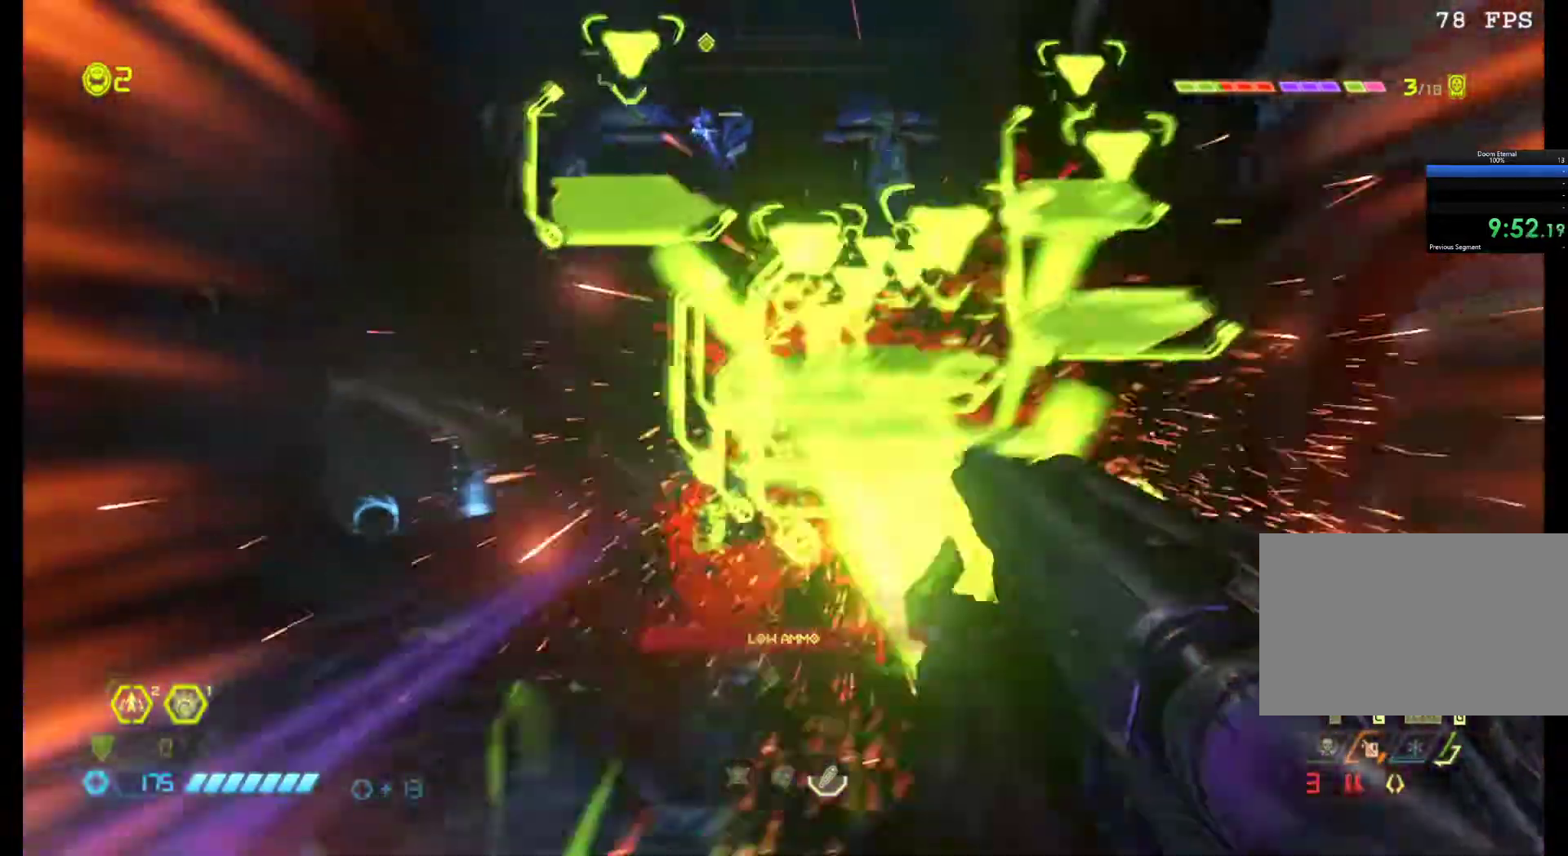
{"keys": ["z"], "mouse": [], "events": [[133, "a", "down"], [217, "a", "up"], [267, "q", "up"], [317, "d", "down"], [417, "z", "down"], [500, "d", "up"]]}
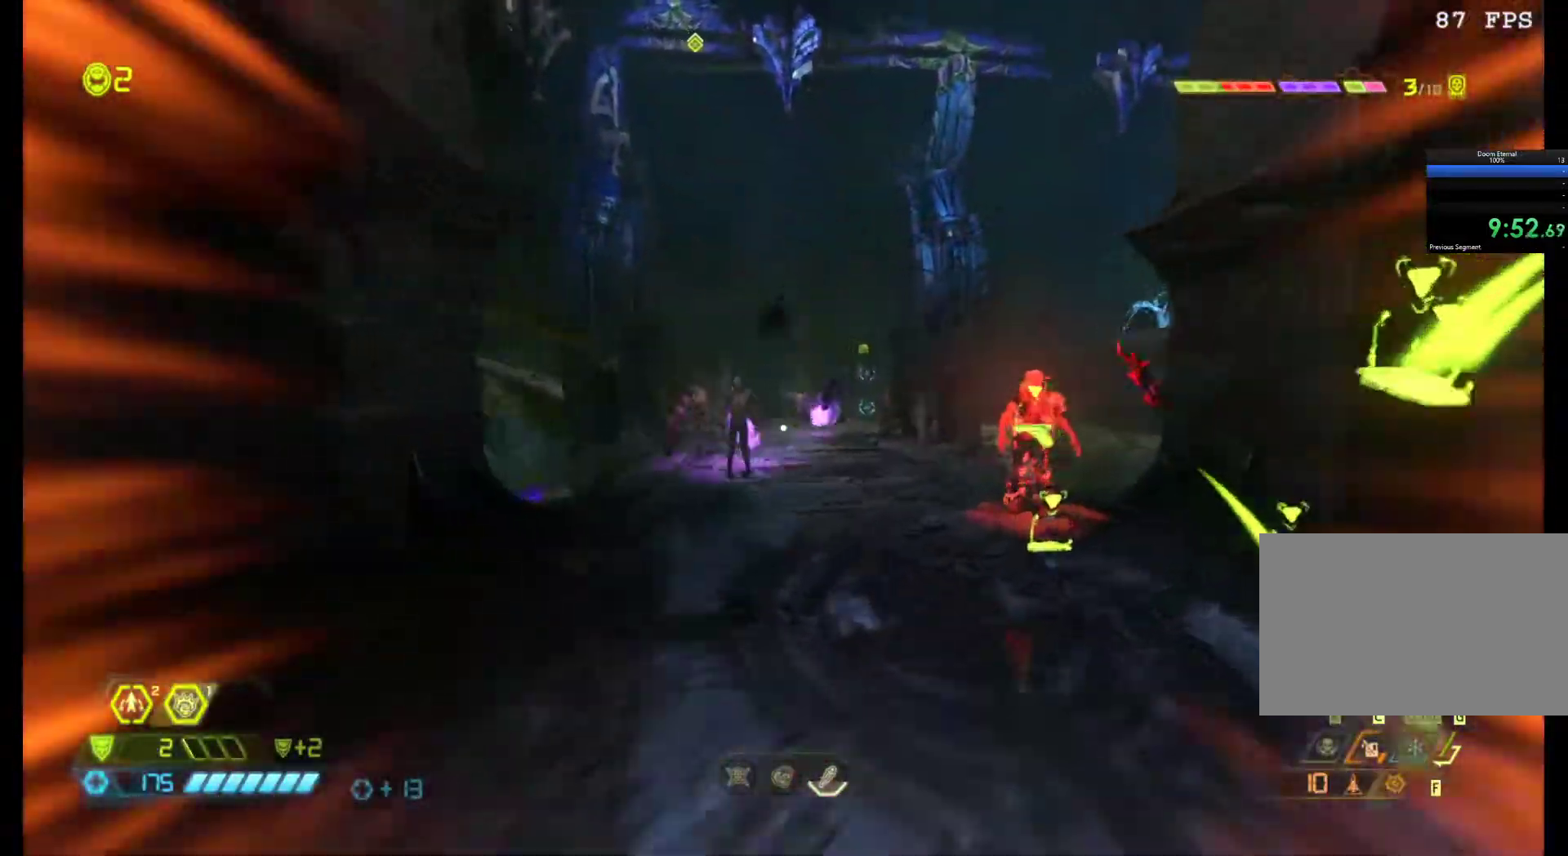
{"keys": ["d"], "mouse": [], "events": [[100, "z", "up"], [183, "d", "down"], [183, "mouse_left", "down"], [383, "mouse_left", "up"]]}
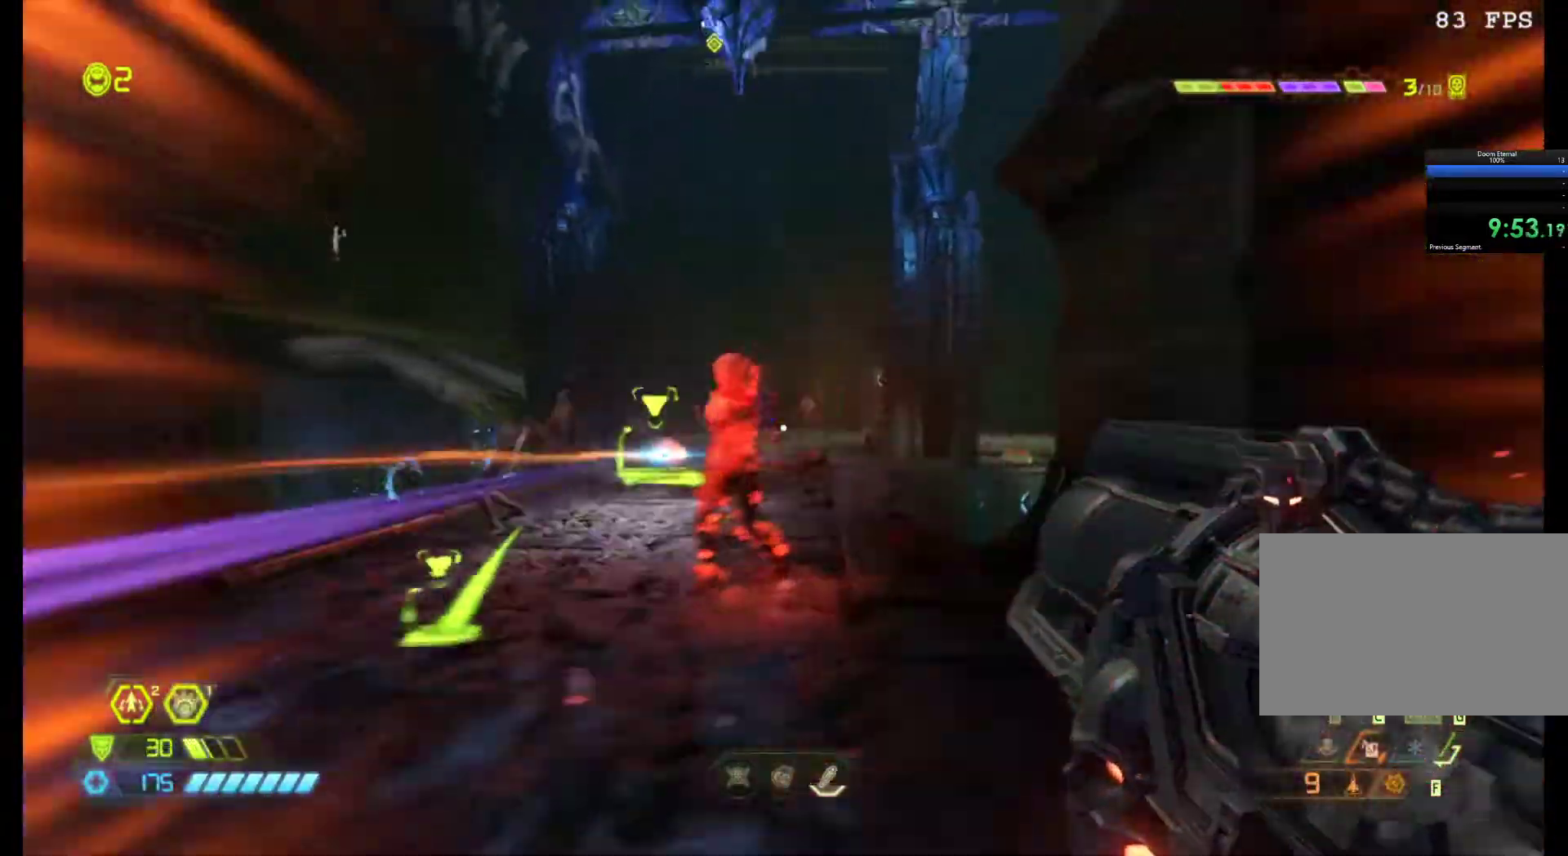
{"keys": [], "mouse": [], "events": [[17, "a", "down"], [167, "a", "up"], [200, "d", "up"], [250, "q", "down"], [350, "s", "down"], [483, "q", "up"], [483, "s", "up"]]}
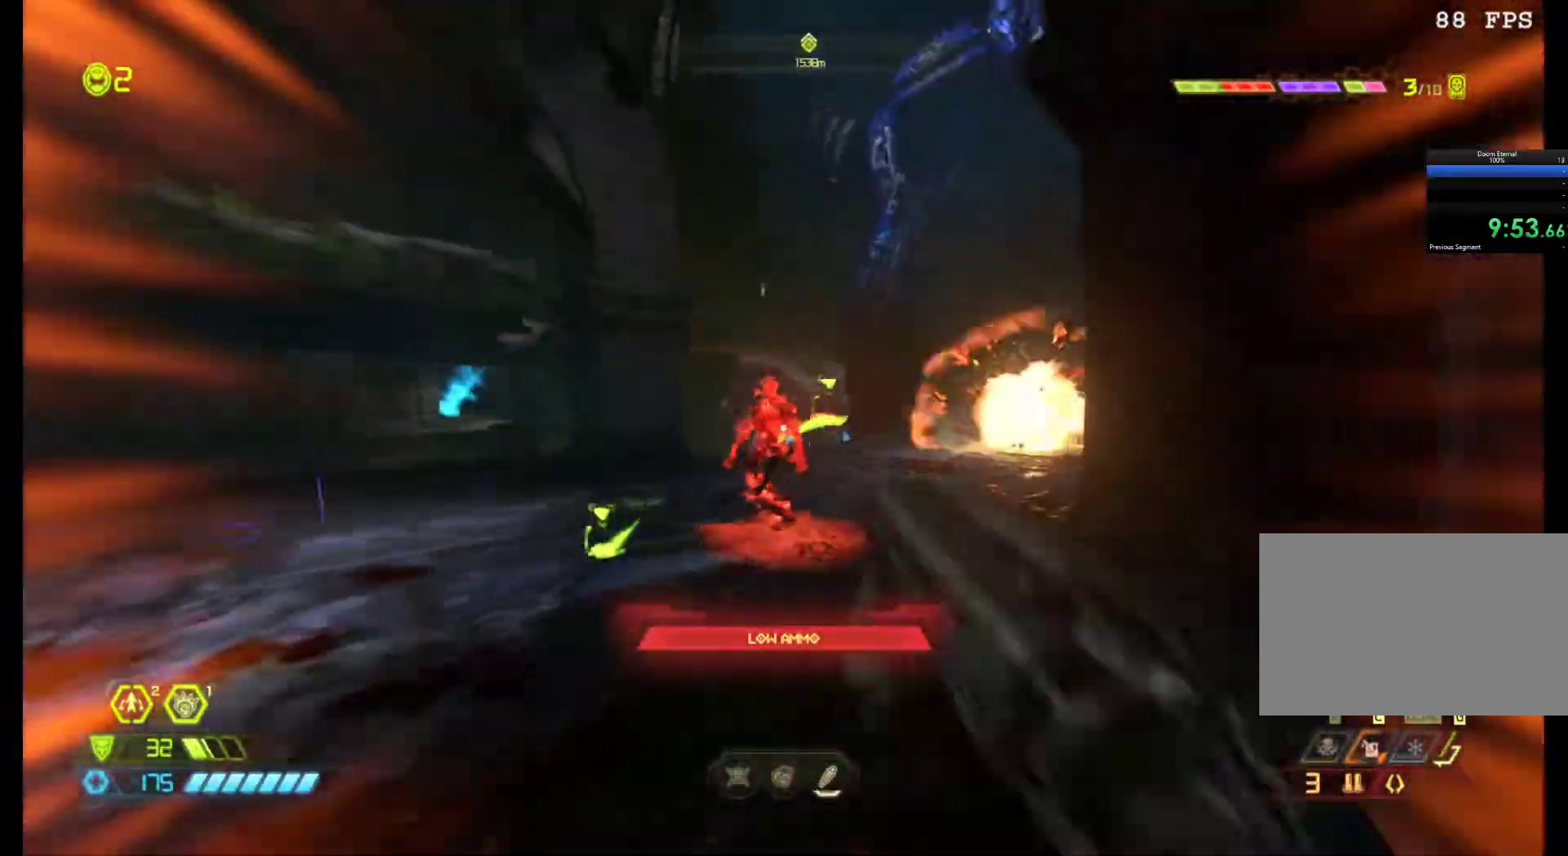
{"keys": ["q"], "mouse": [], "events": [[83, "mouse_left", "down"], [83, "z", "down"], [267, "mouse_left", "up"], [267, "q", "down"], [317, "z", "up"], [400, "3", "down"], [500, "3", "up"]]}
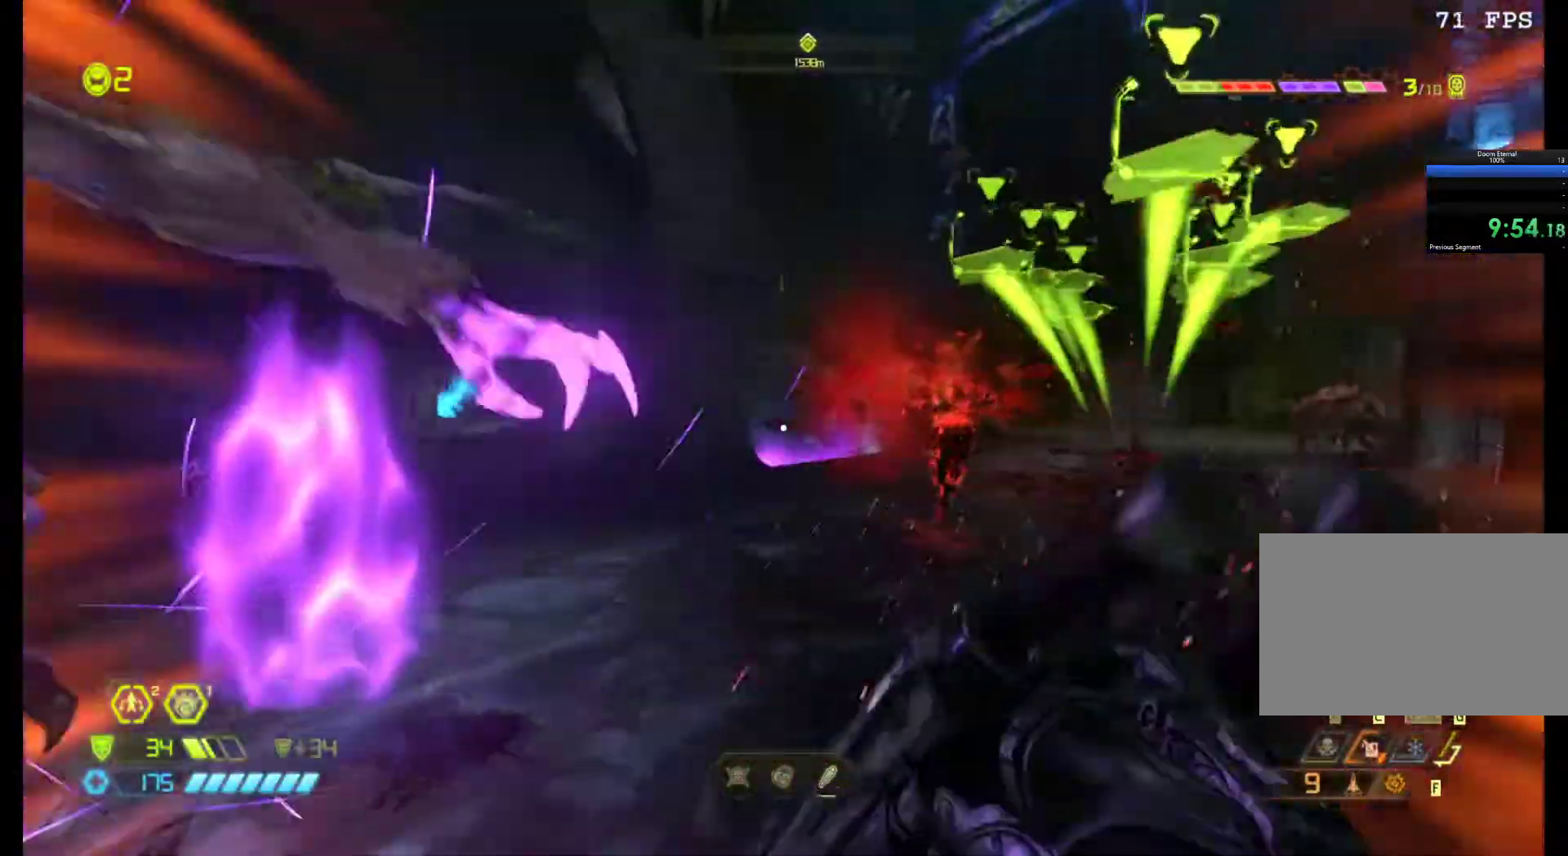
{"keys": ["s"], "mouse": ["left"], "events": [[183, "q", "up"], [333, "mouse_left", "down"], [333, "s", "down"]]}
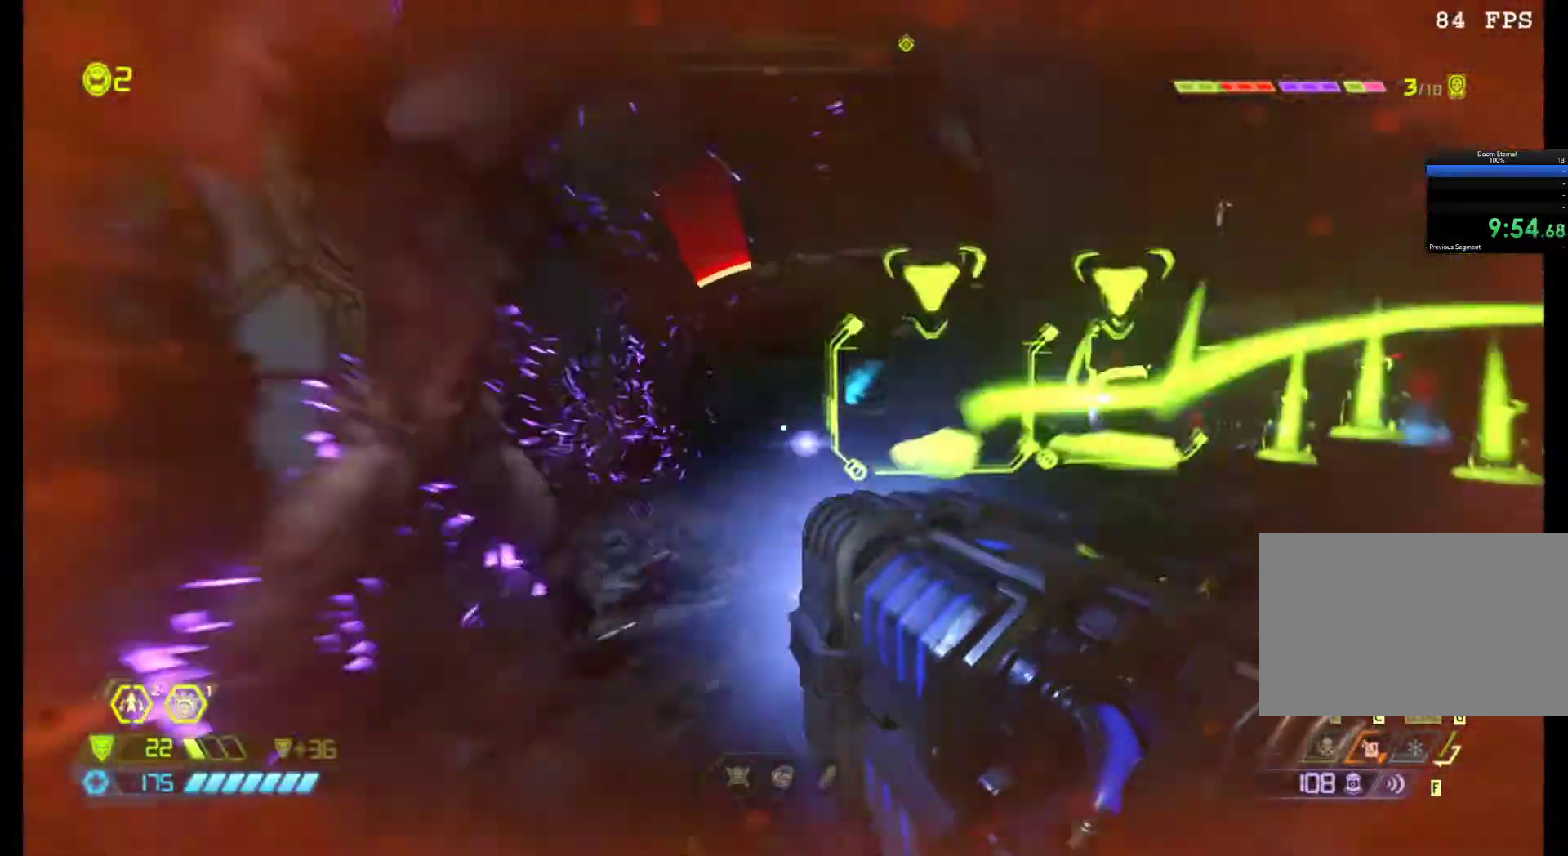
{"keys": ["q"], "mouse": ["left"], "events": [[67, "s", "up"], [333, "q", "down"]]}
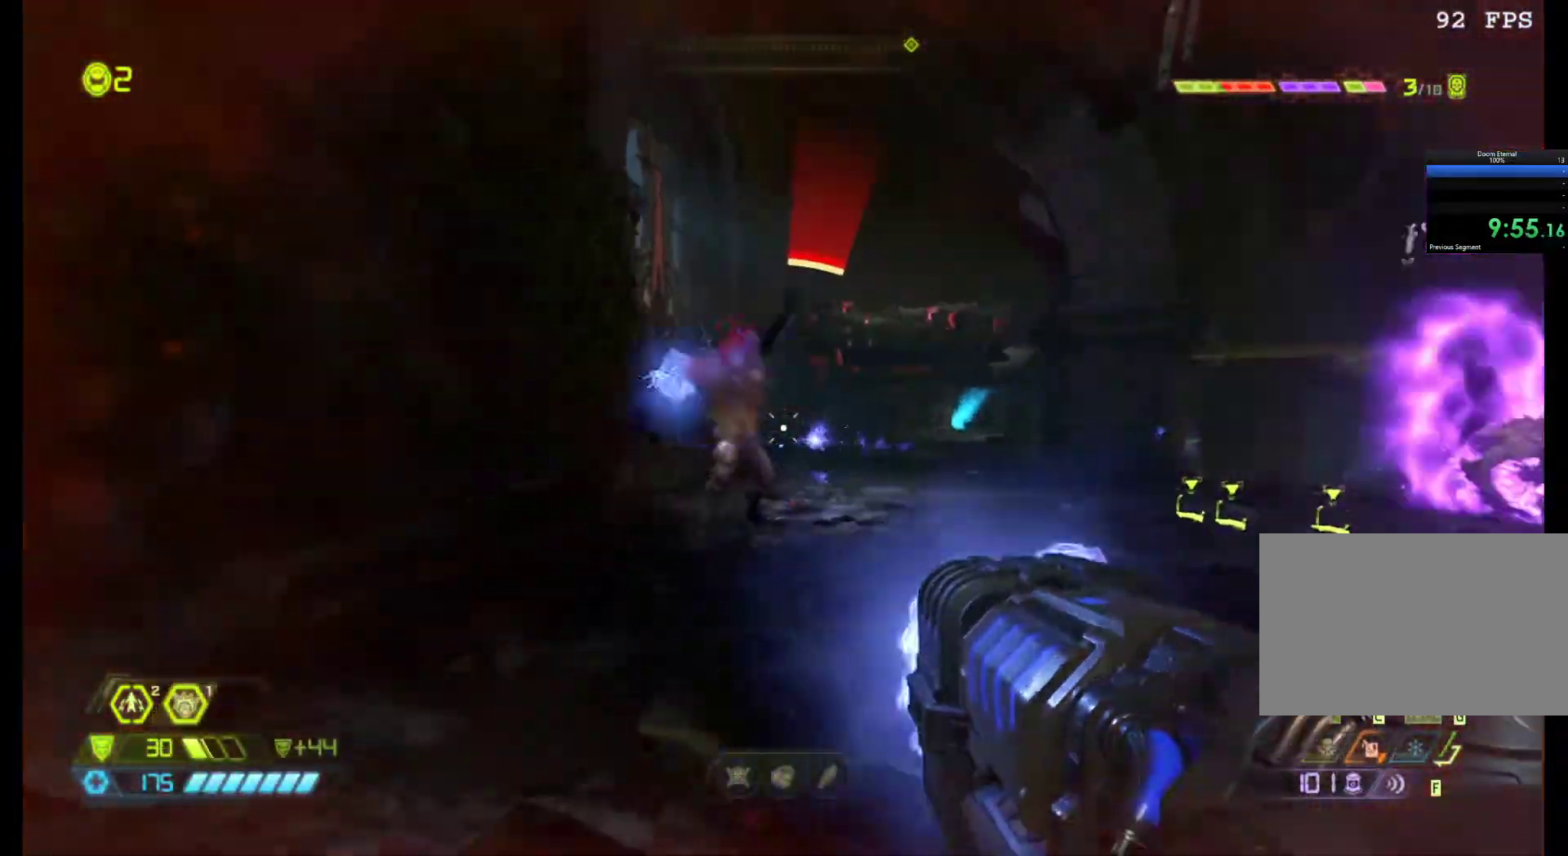
{"keys": ["z"], "mouse": ["left"], "events": [[33, "q", "up"], [117, "q", "down"], [183, "q", "up"], [183, "z", "down"], [217, "q", "down"], [417, "q", "up"]]}
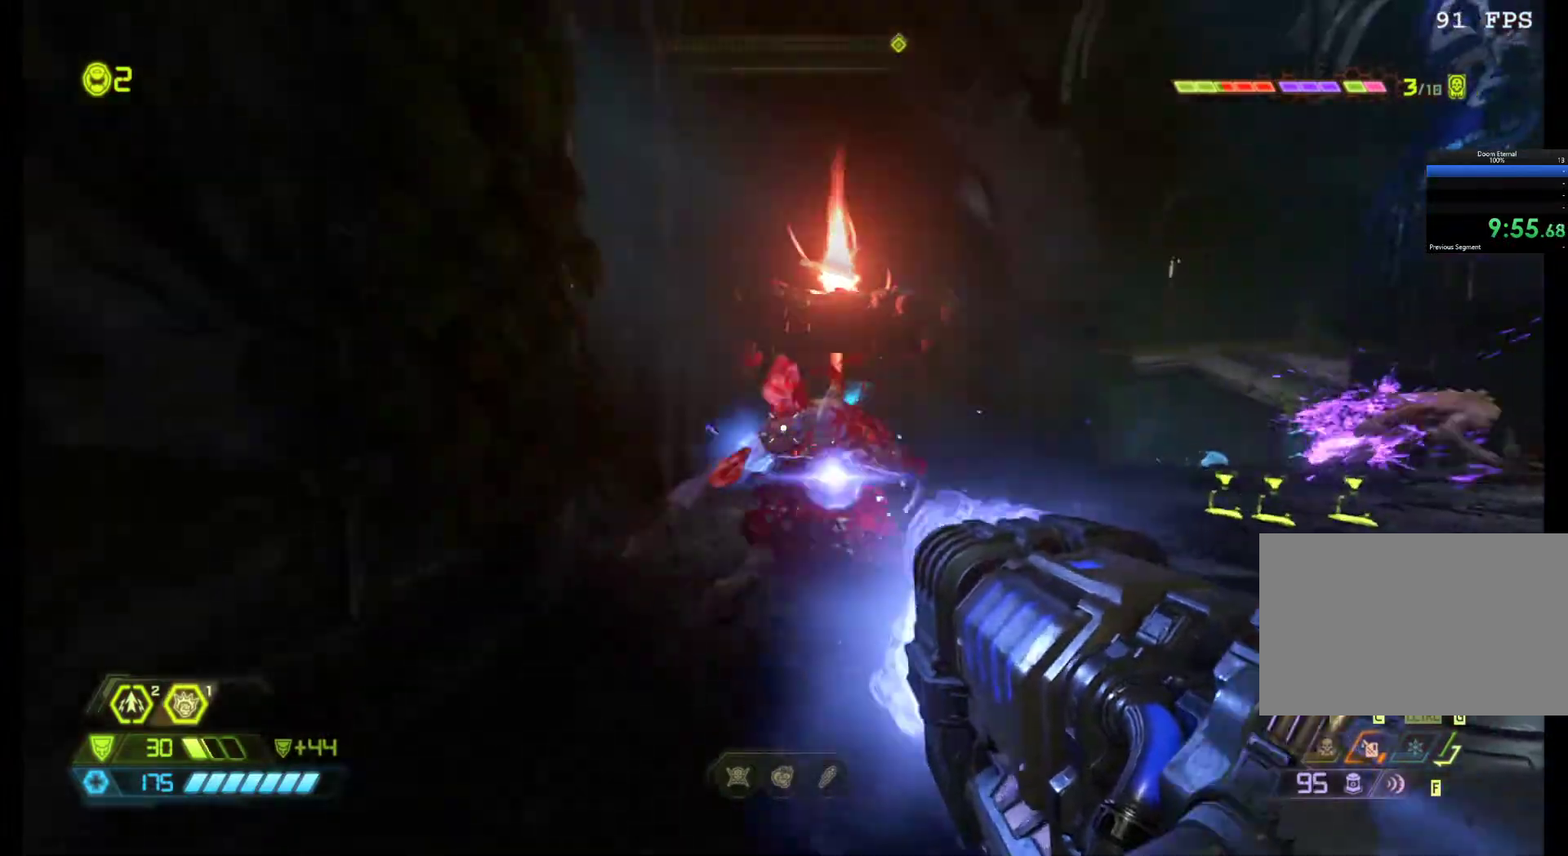
{"keys": [], "mouse": ["left"], "events": [[183, "q", "down"], [183, "z", "up"], [467, "q", "up"]]}
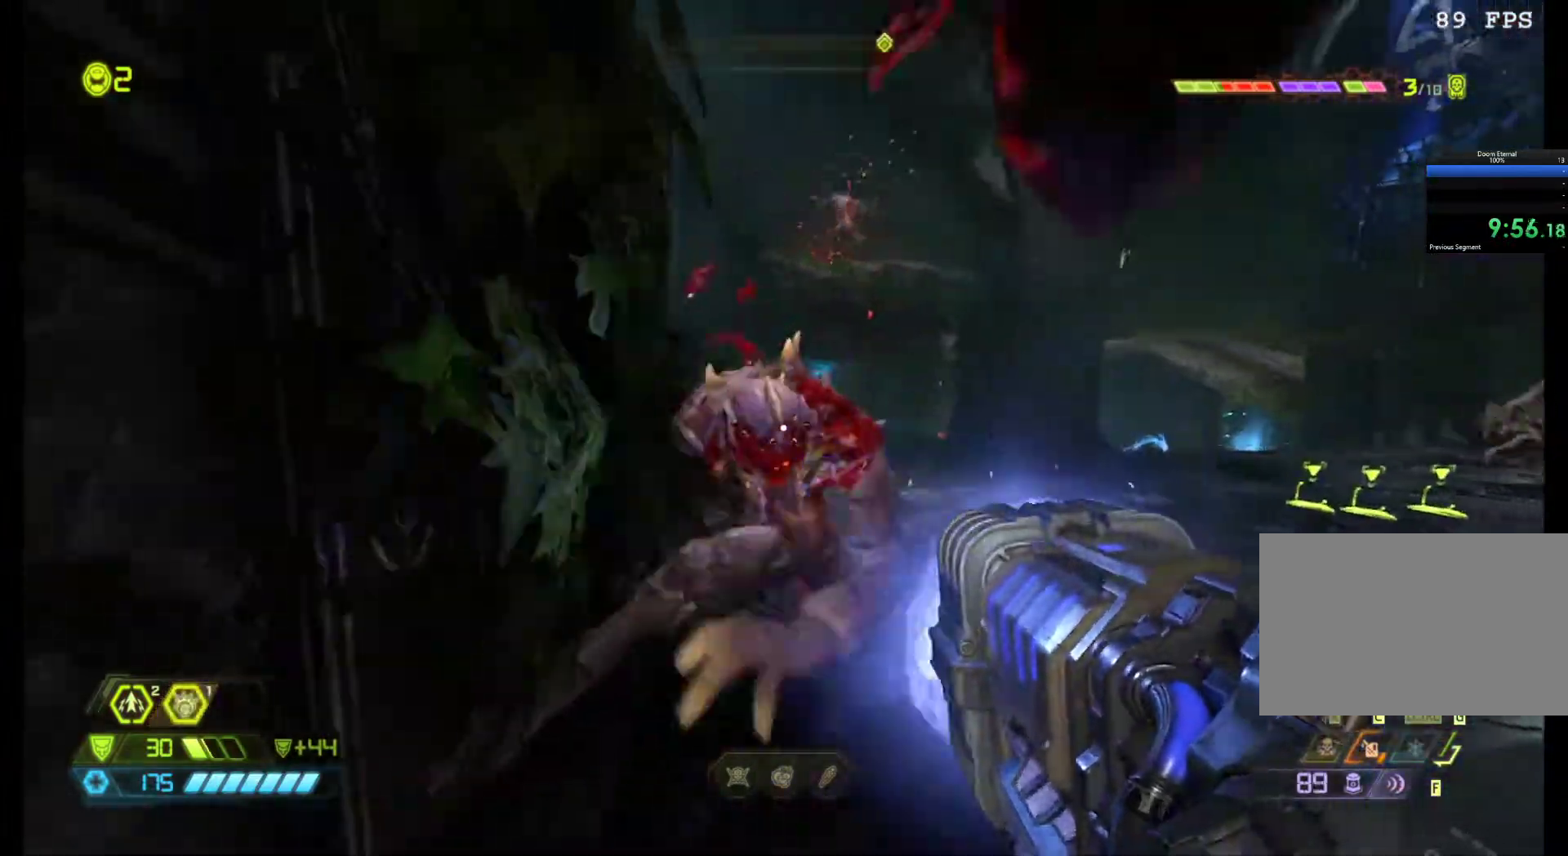
{"keys": [], "mouse": ["left"], "events": []}
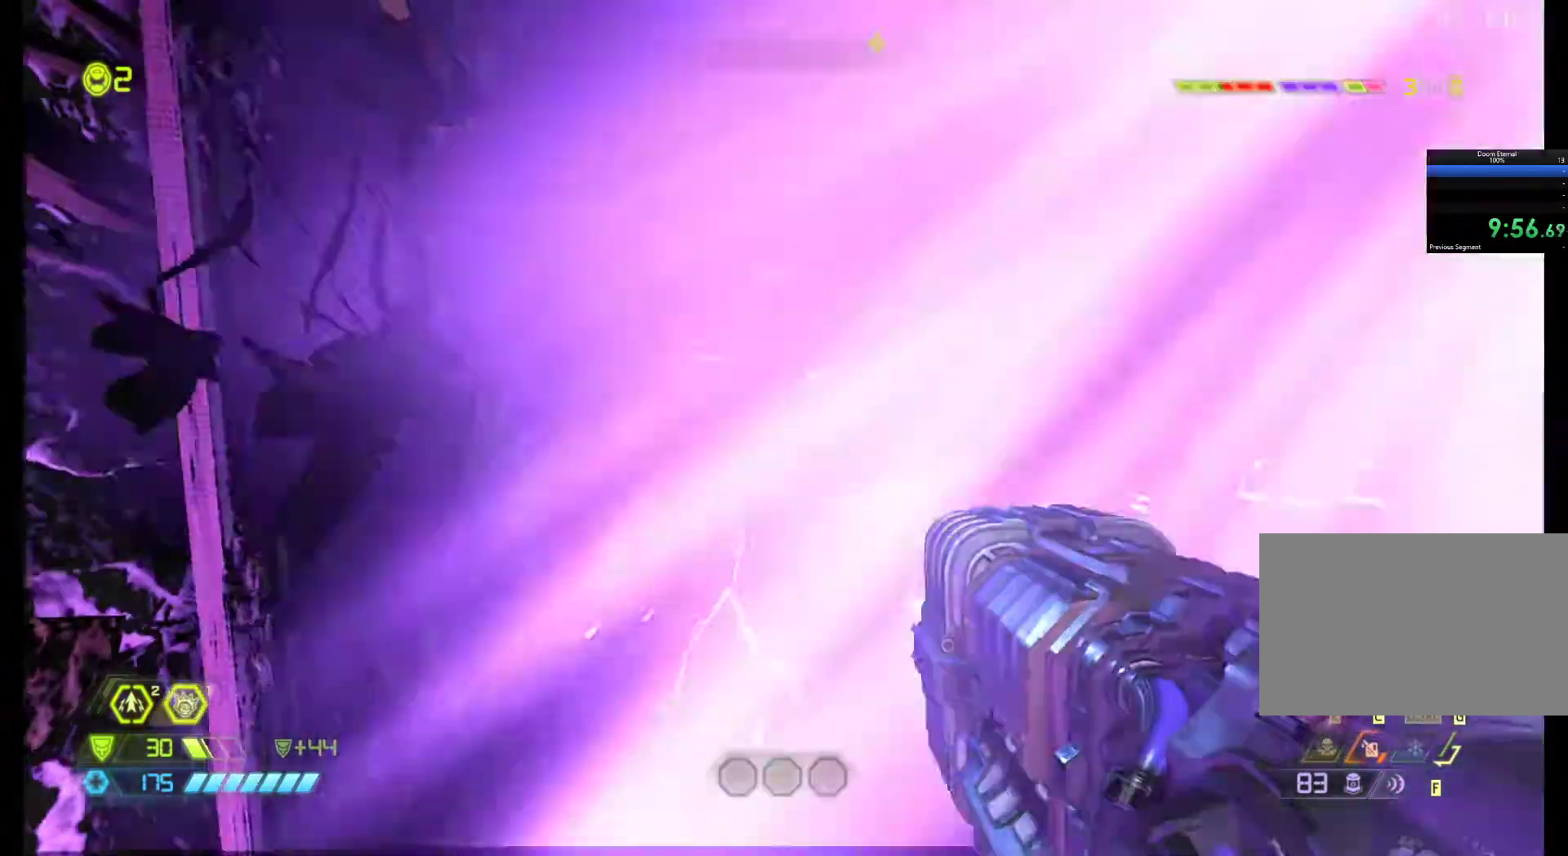
{"keys": ["z"], "mouse": ["left"], "events": [[400, "z", "down"]]}
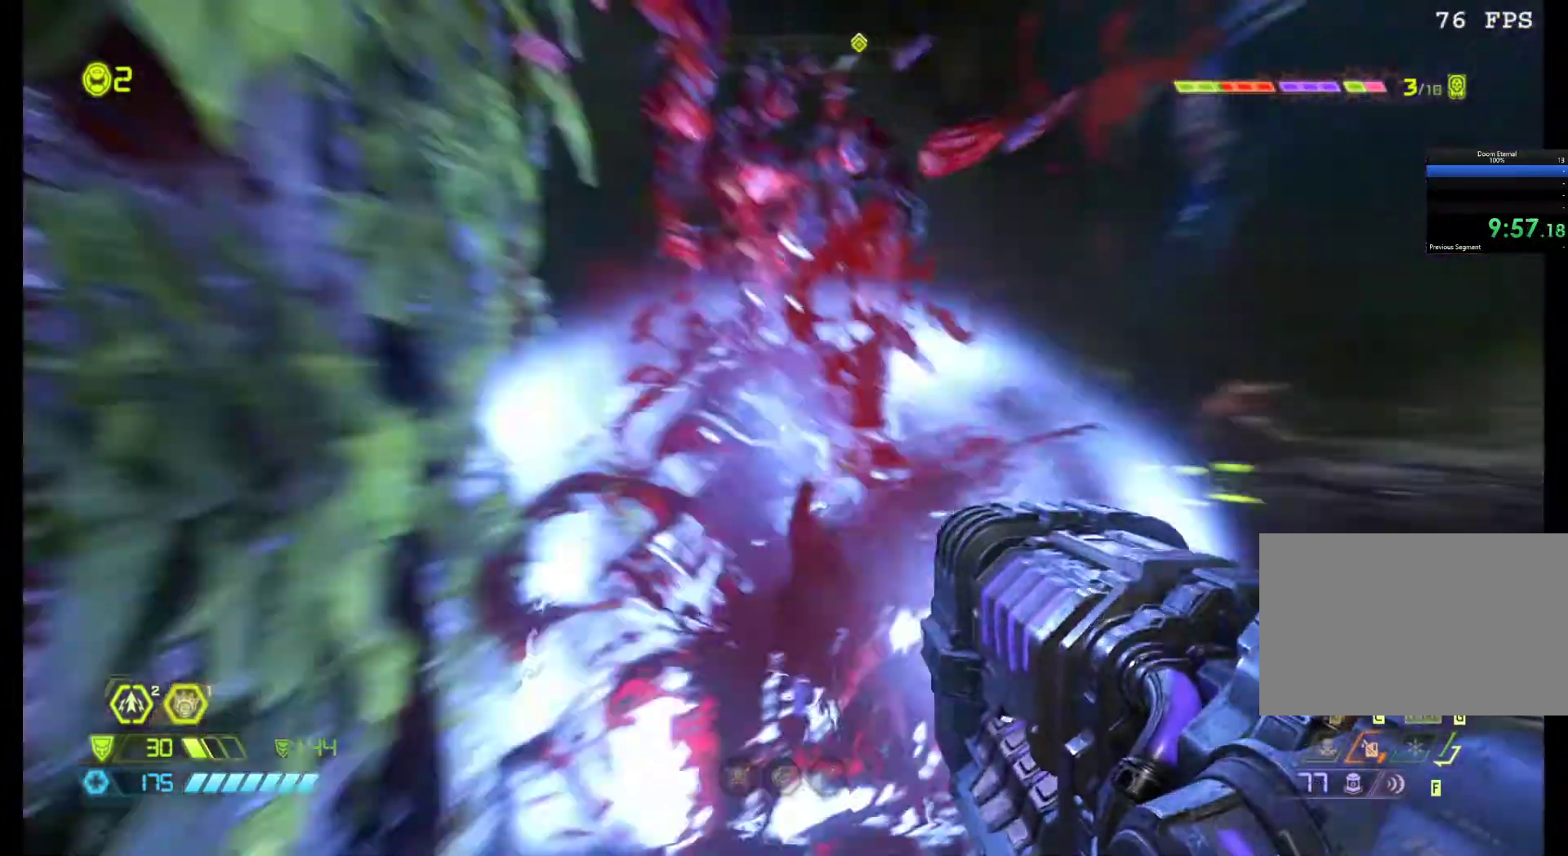
{"keys": ["z"], "mouse": [], "events": [[50, "mouse_left", "up"], [50, "q", "down"], [333, "q", "up"]]}
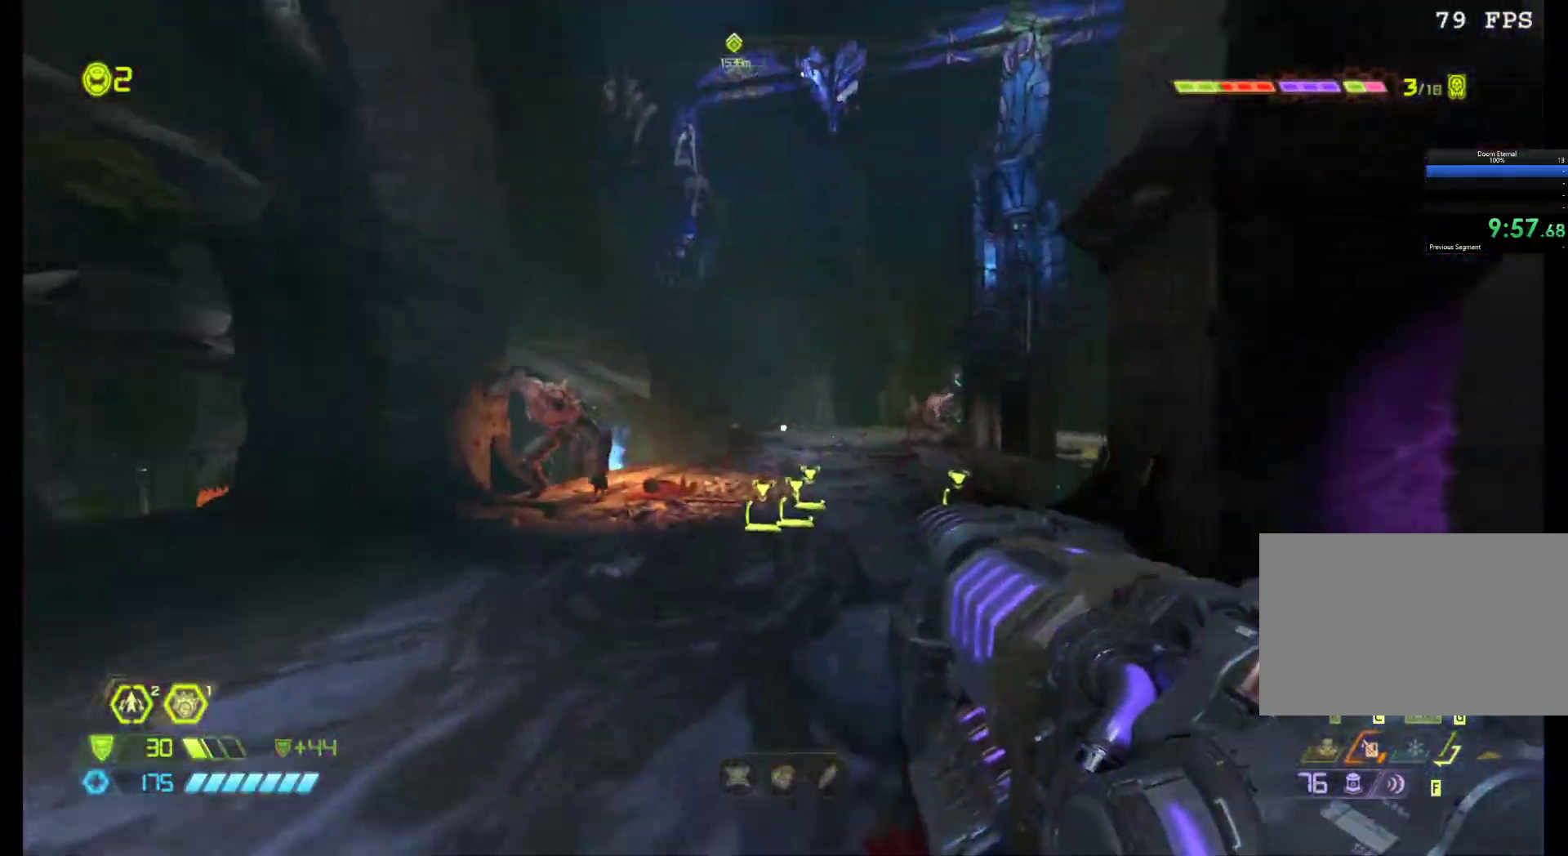
{"keys": ["q"], "mouse": ["left"], "events": [[300, "mouse_left", "down"], [350, "q", "down"], [350, "z", "up"]]}
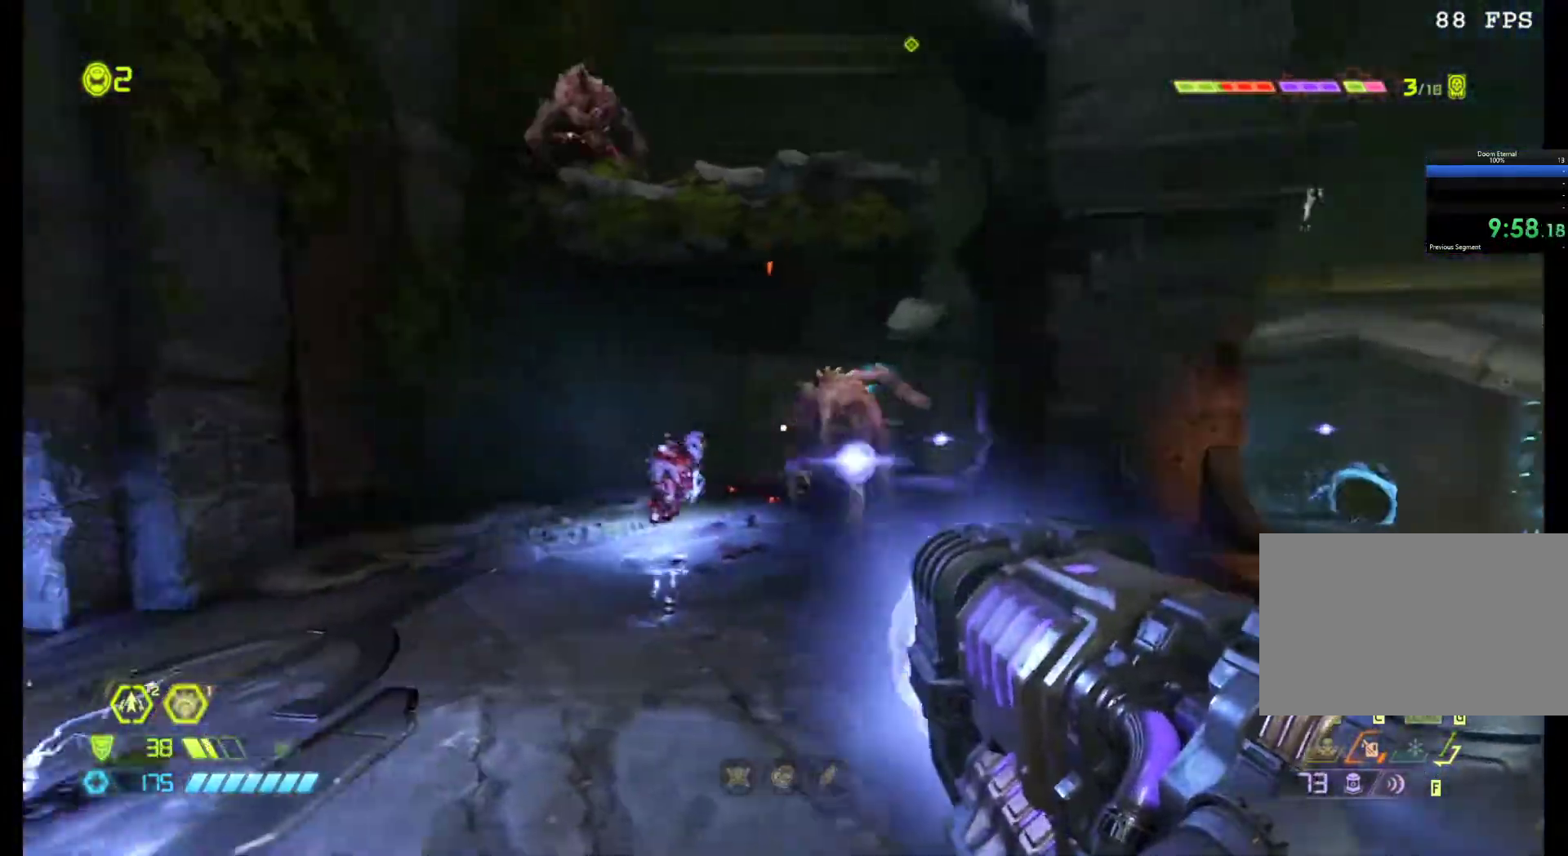
{"keys": ["d"], "mouse": ["left"], "events": [[267, "z", "down"], [367, "q", "up"], [500, "d", "down"], [500, "z", "up"]]}
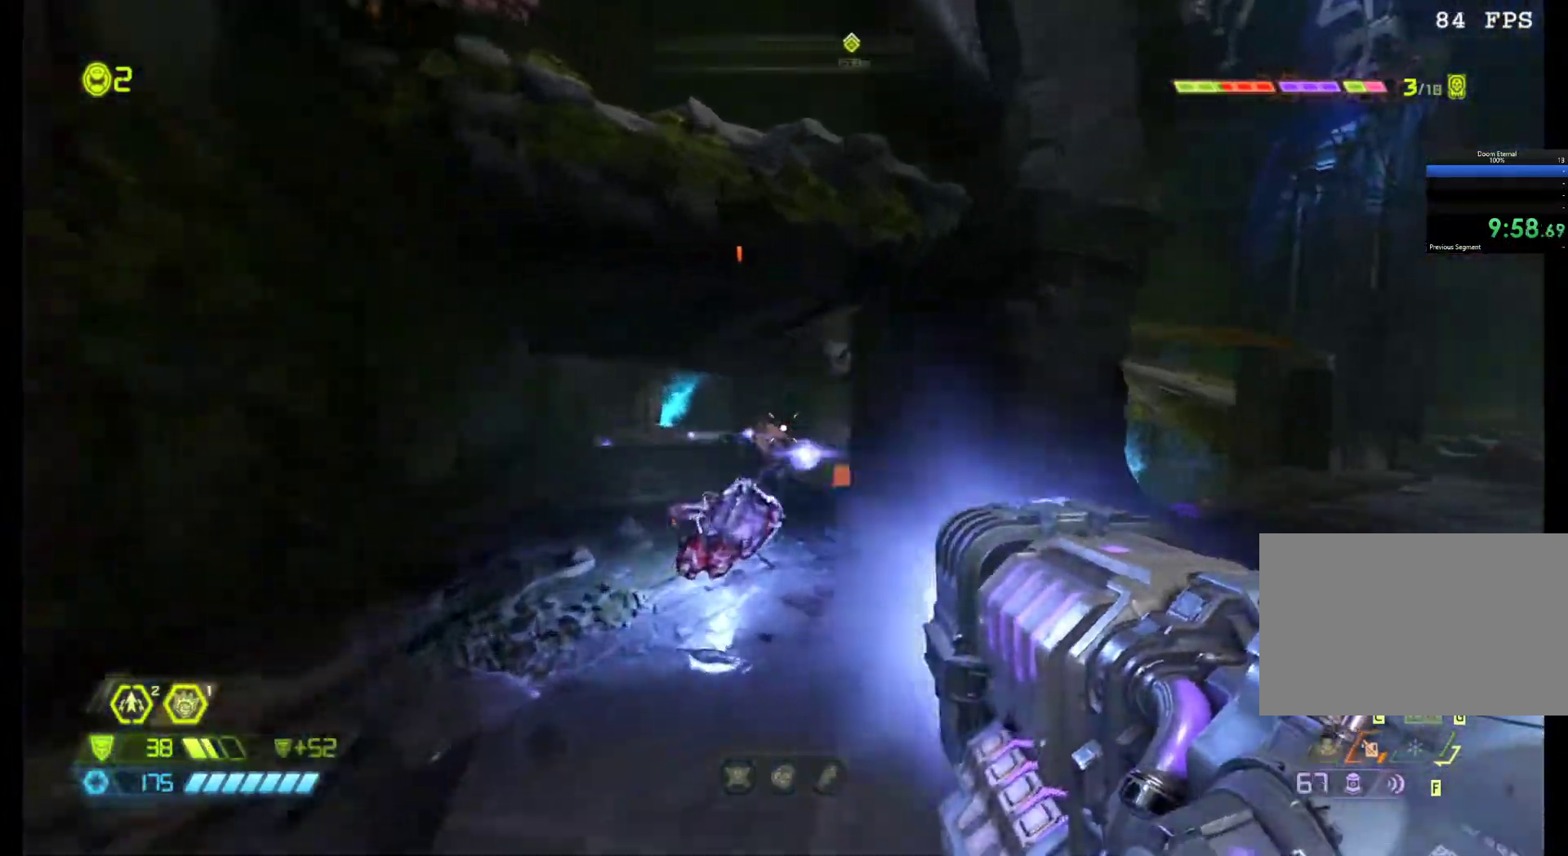
{"keys": ["q", "z"], "mouse": ["left"], "events": [[100, "d", "up"], [100, "z", "down"], [150, "q", "down"], [233, "q", "up"], [417, "q", "down"]]}
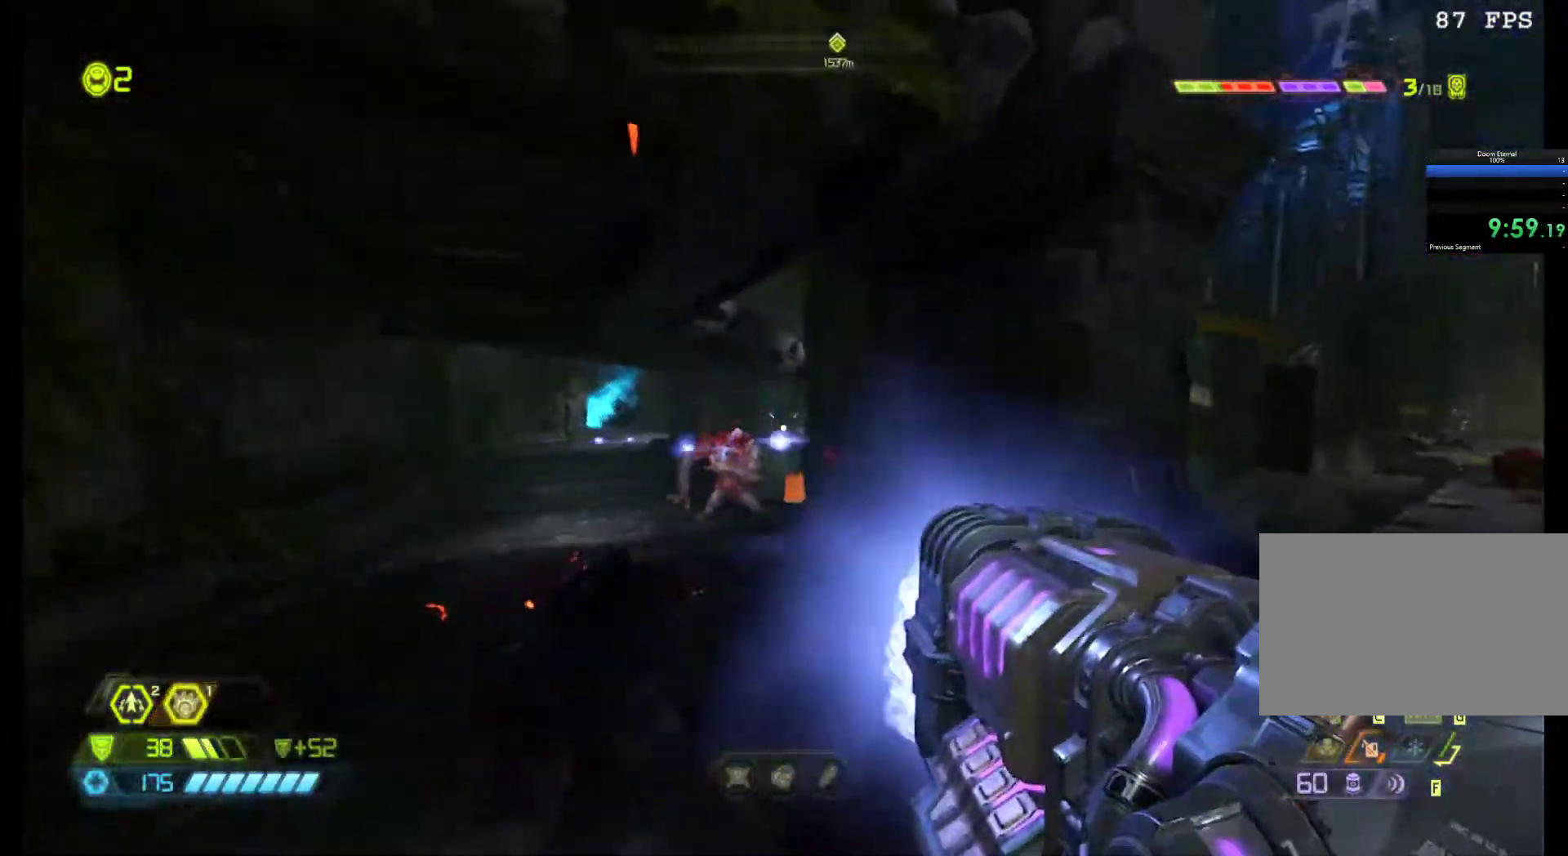
{"keys": ["q", "z"], "mouse": ["left"], "events": []}
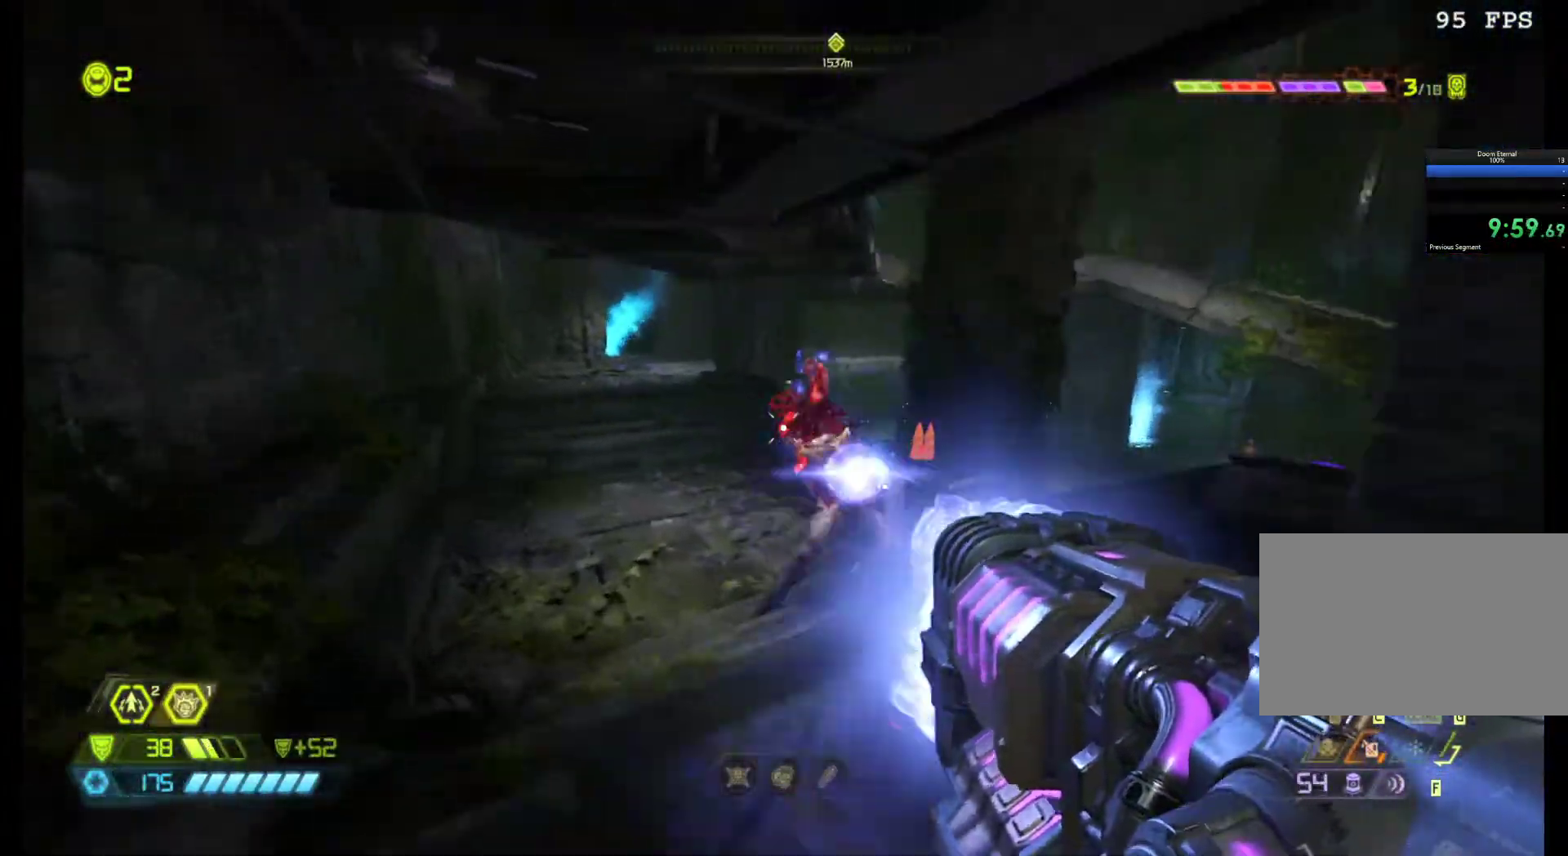
{"keys": ["q"], "mouse": ["left"], "events": [[500, "z", "up"]]}
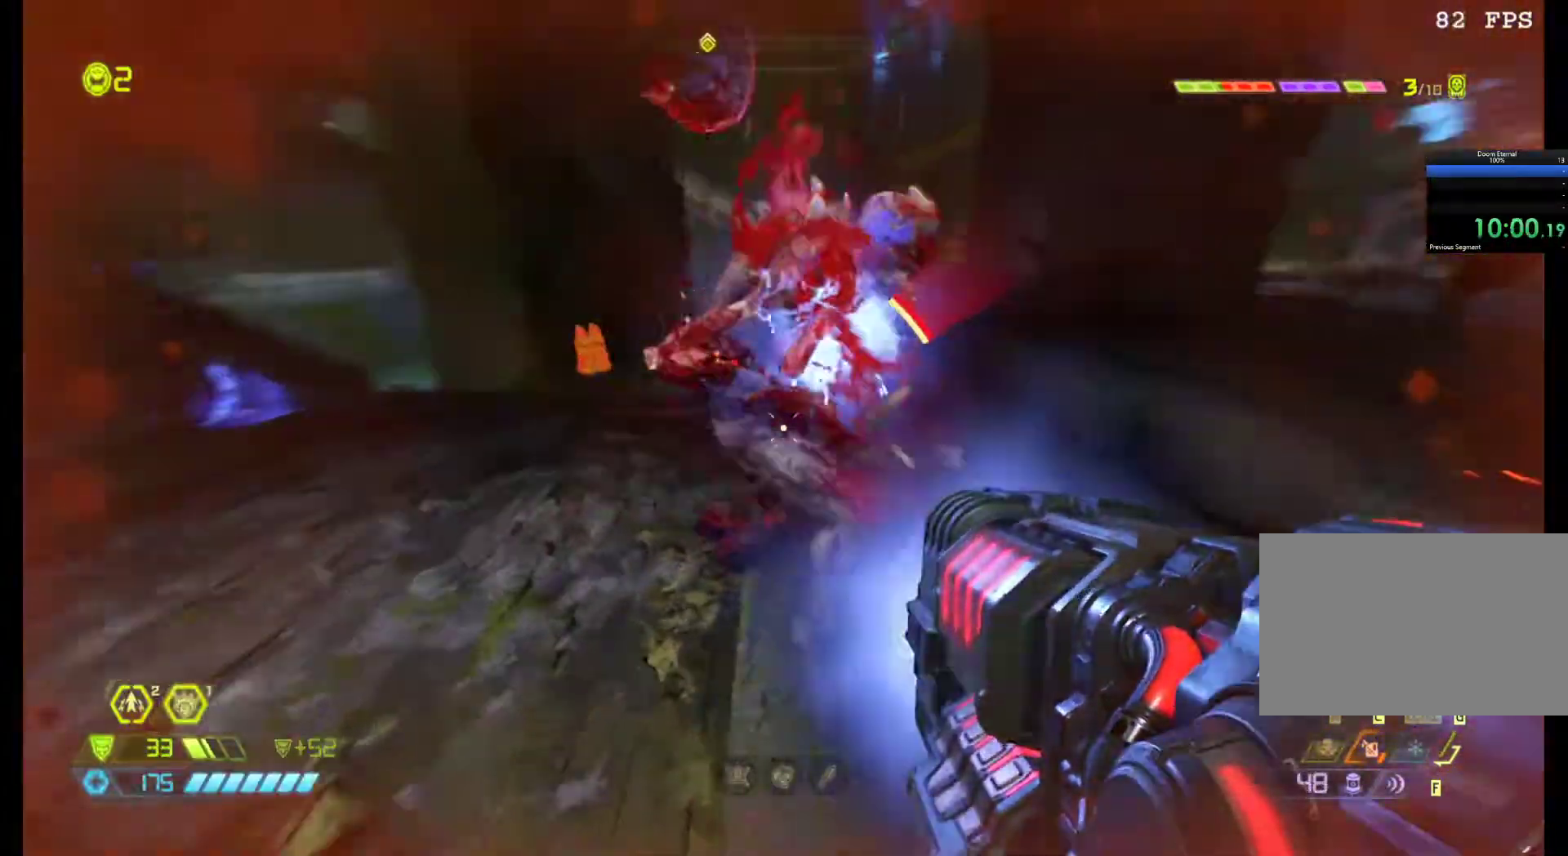
{"keys": ["q", "z"], "mouse": ["left"], "events": [[467, "z", "down"]]}
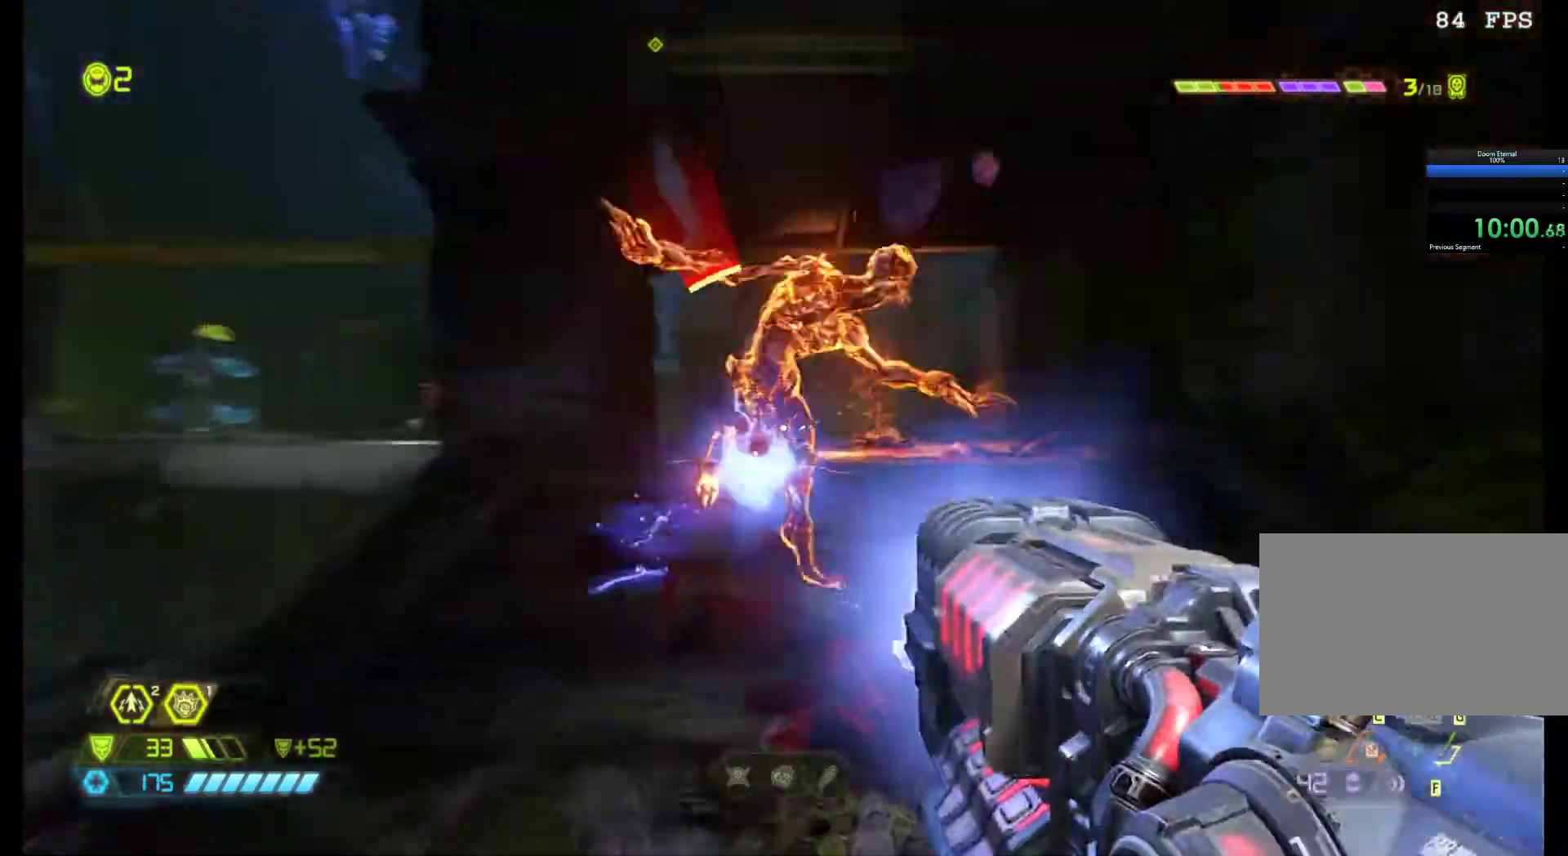
{"keys": [], "mouse": [], "events": [[17, "q", "up"], [433, "mouse_left", "up"], [433, "z", "up"]]}
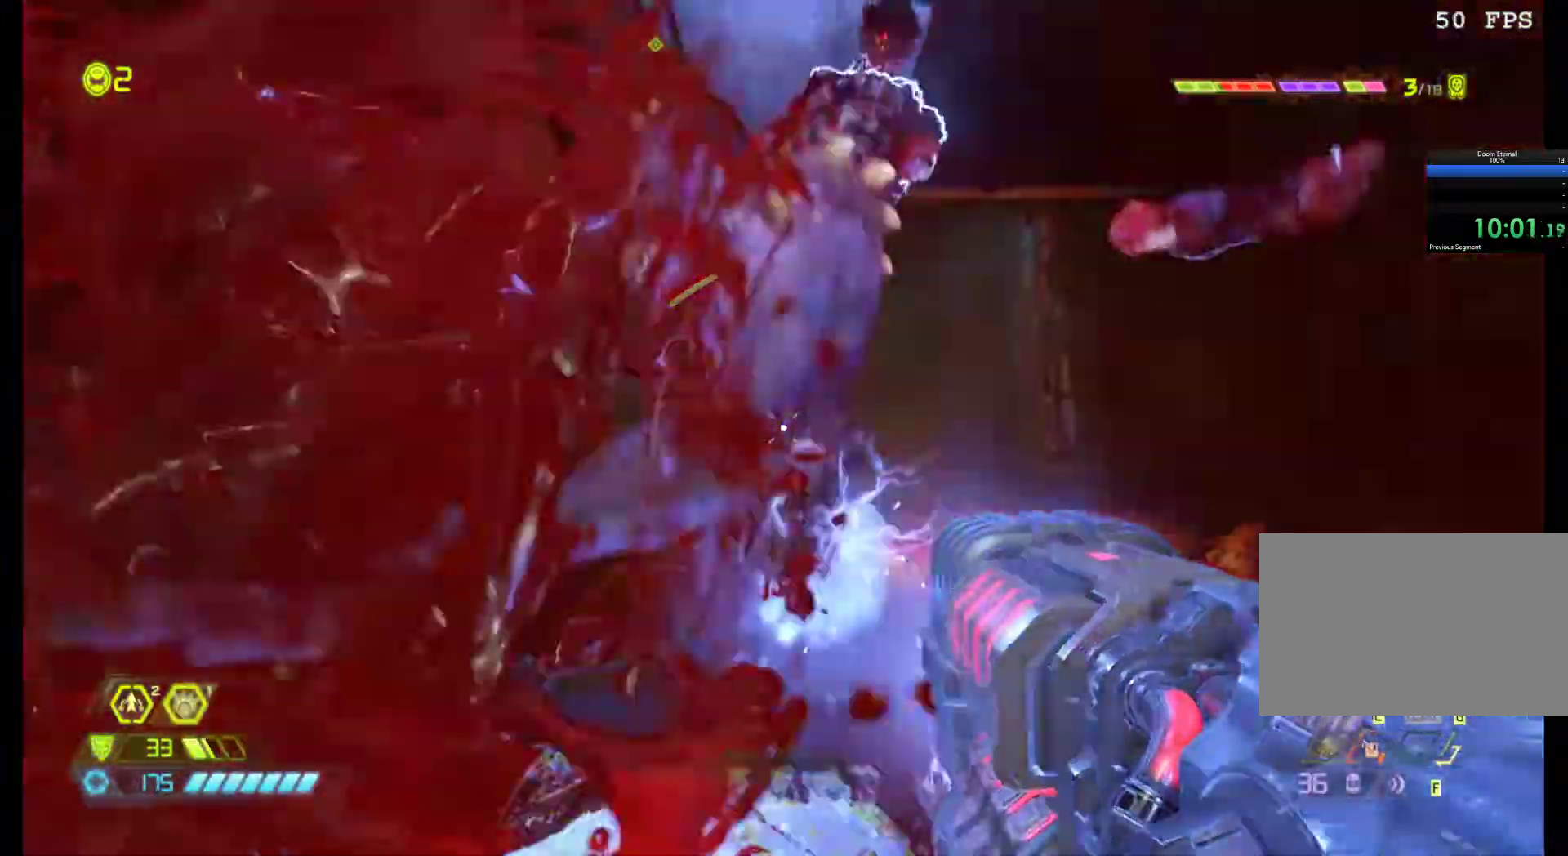
{"keys": ["d"], "mouse": ["left"], "events": [[83, "d", "down"], [217, "mouse_left", "down"]]}
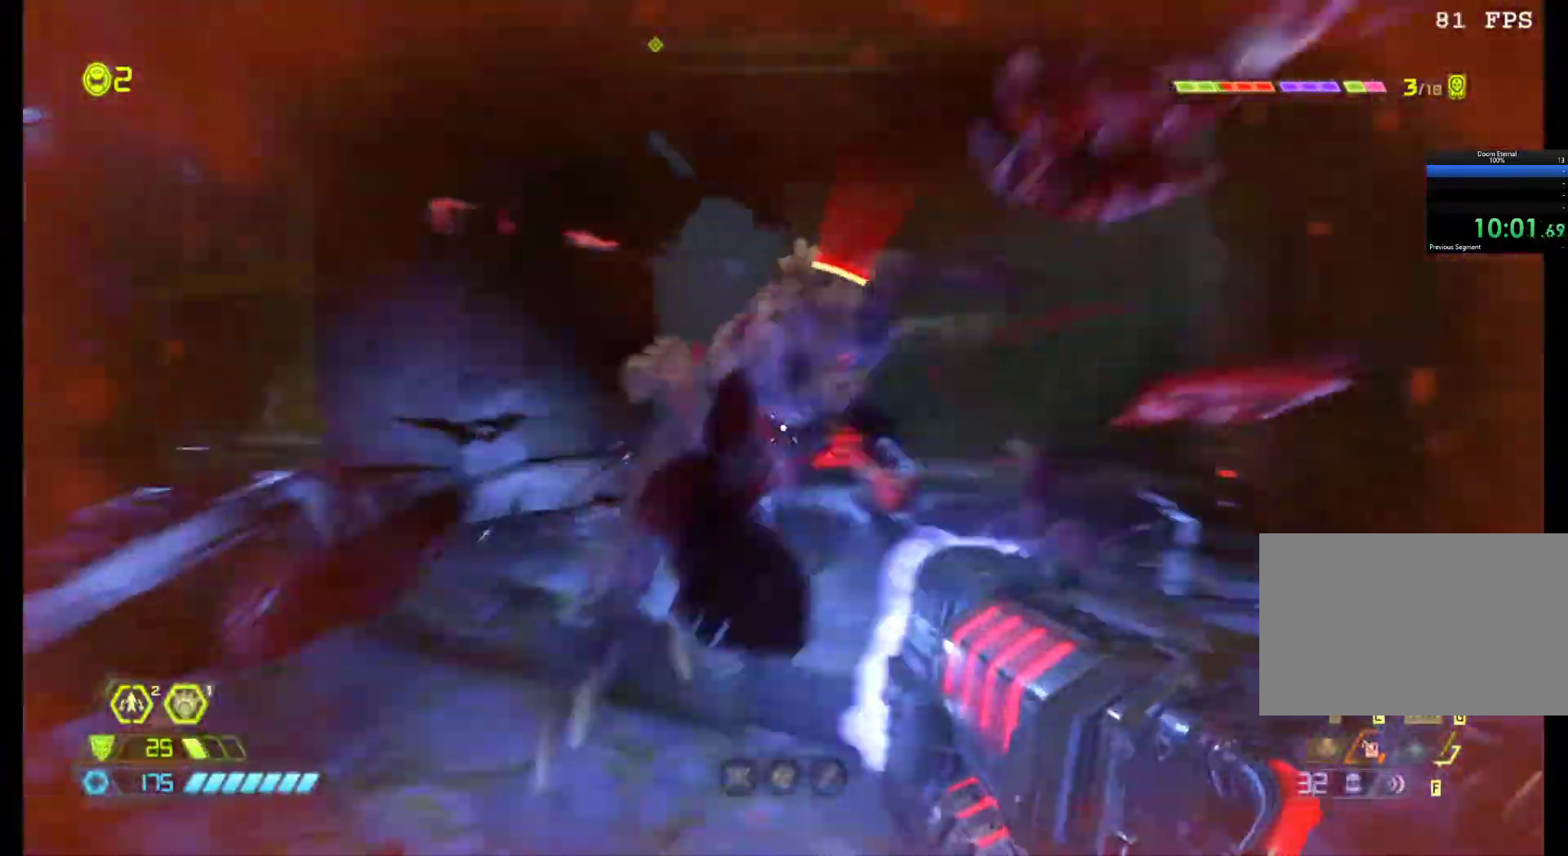
{"keys": ["q"], "mouse": [], "events": [[200, "d", "up"], [200, "mouse_left", "up"], [200, "mouse_right", "down"], [200, "s", "down"], [233, "q", "down"], [383, "mouse_right", "up"], [467, "s", "up"]]}
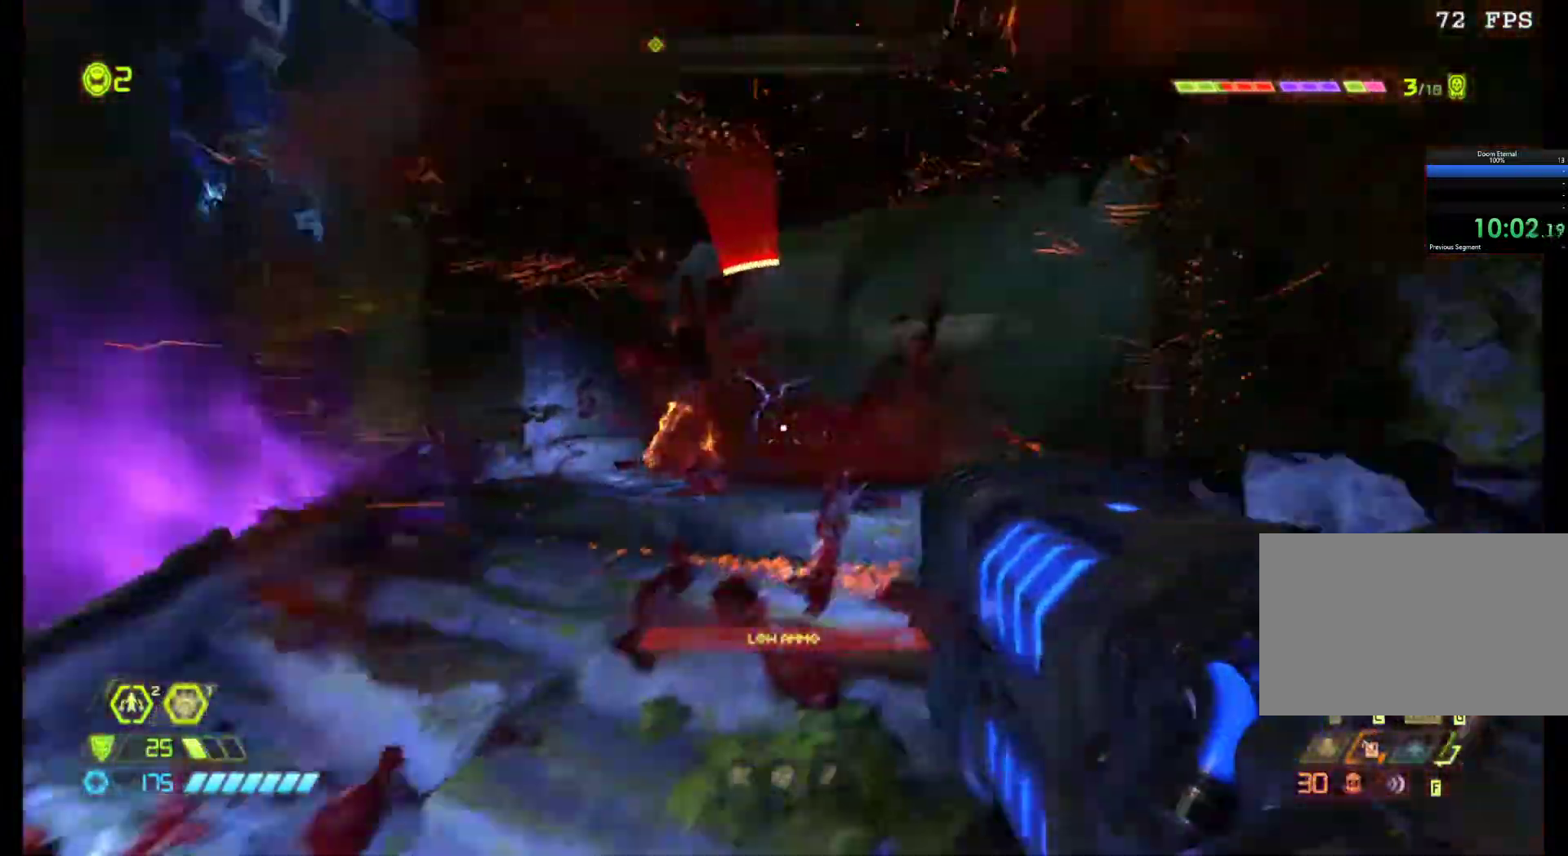
{"keys": ["z"], "mouse": ["left"], "events": [[250, "mouse_left", "down"], [300, "q", "up"], [300, "z", "down"]]}
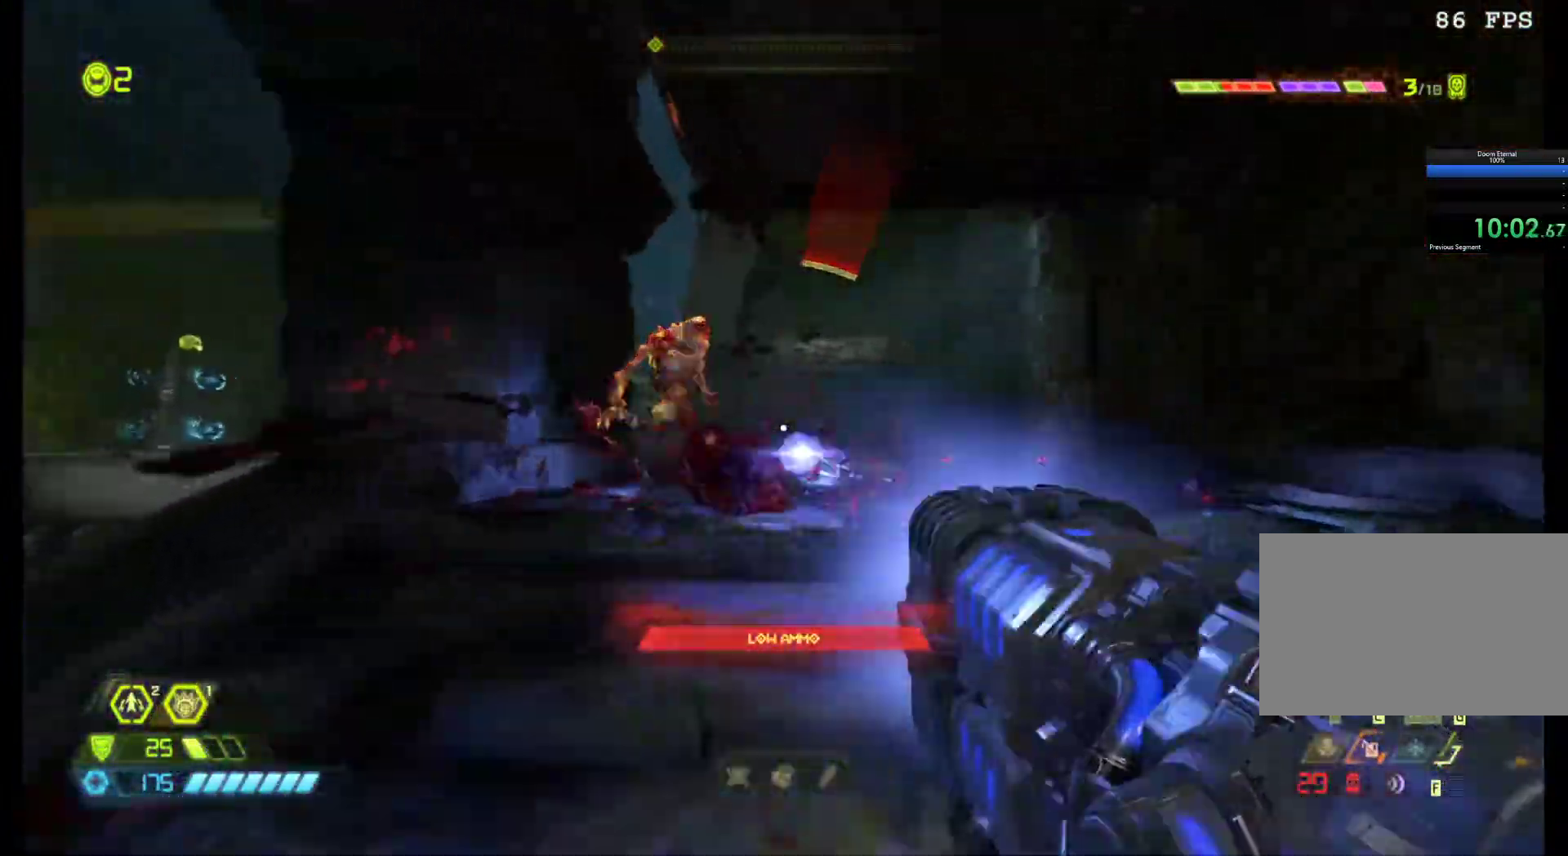
{"keys": ["d"], "mouse": ["left"], "events": [[317, "z", "up"], [367, "d", "down"]]}
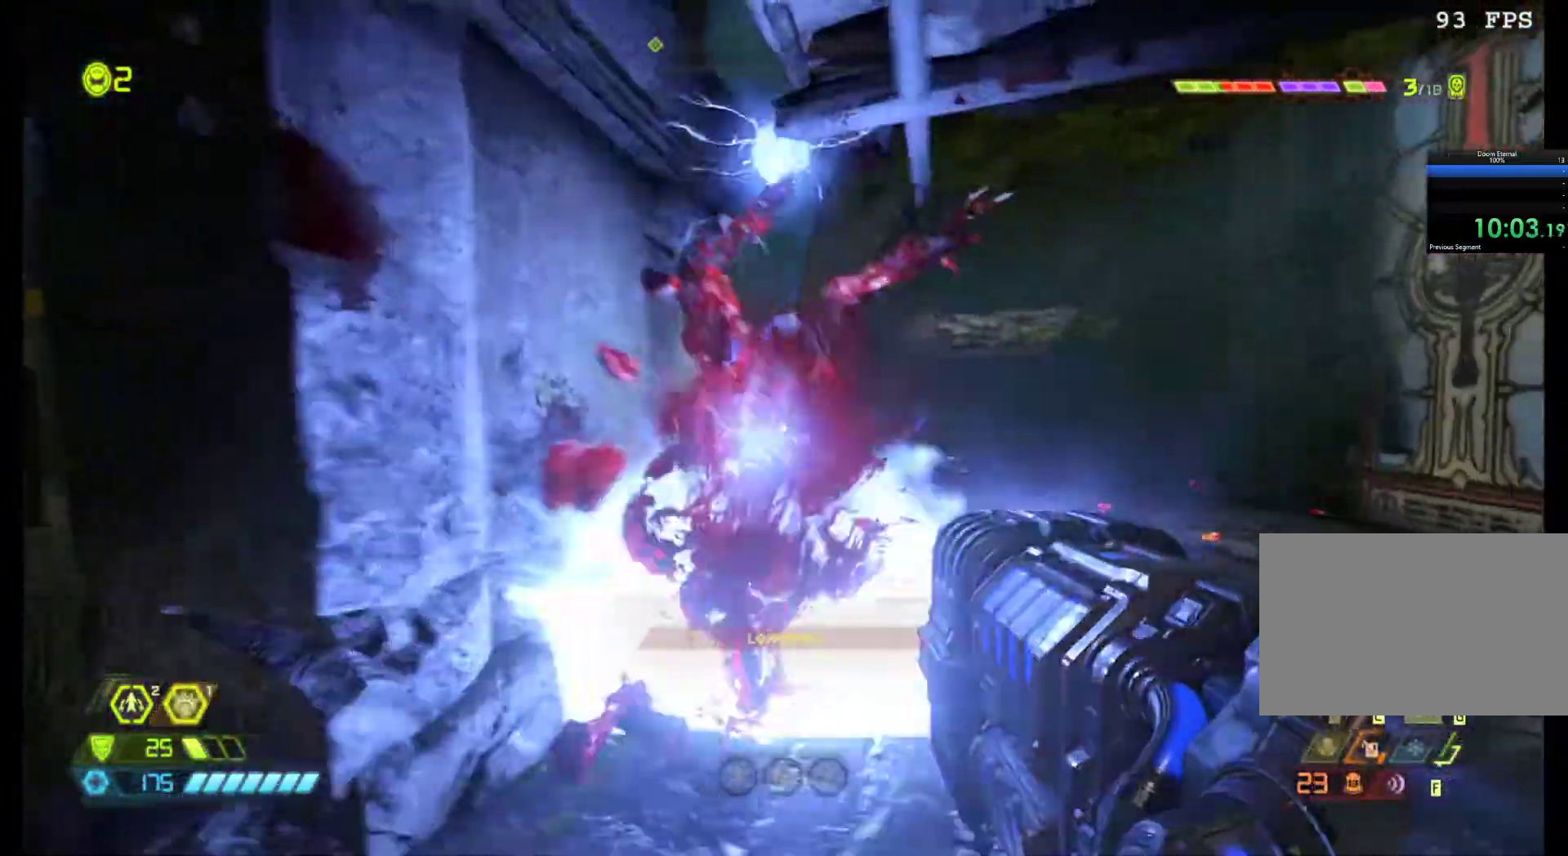
{"keys": ["d"], "mouse": [], "events": [[50, "d", "up"], [283, "z", "down"], [333, "d", "down"], [383, "mouse_left", "up"], [417, "z", "up"]]}
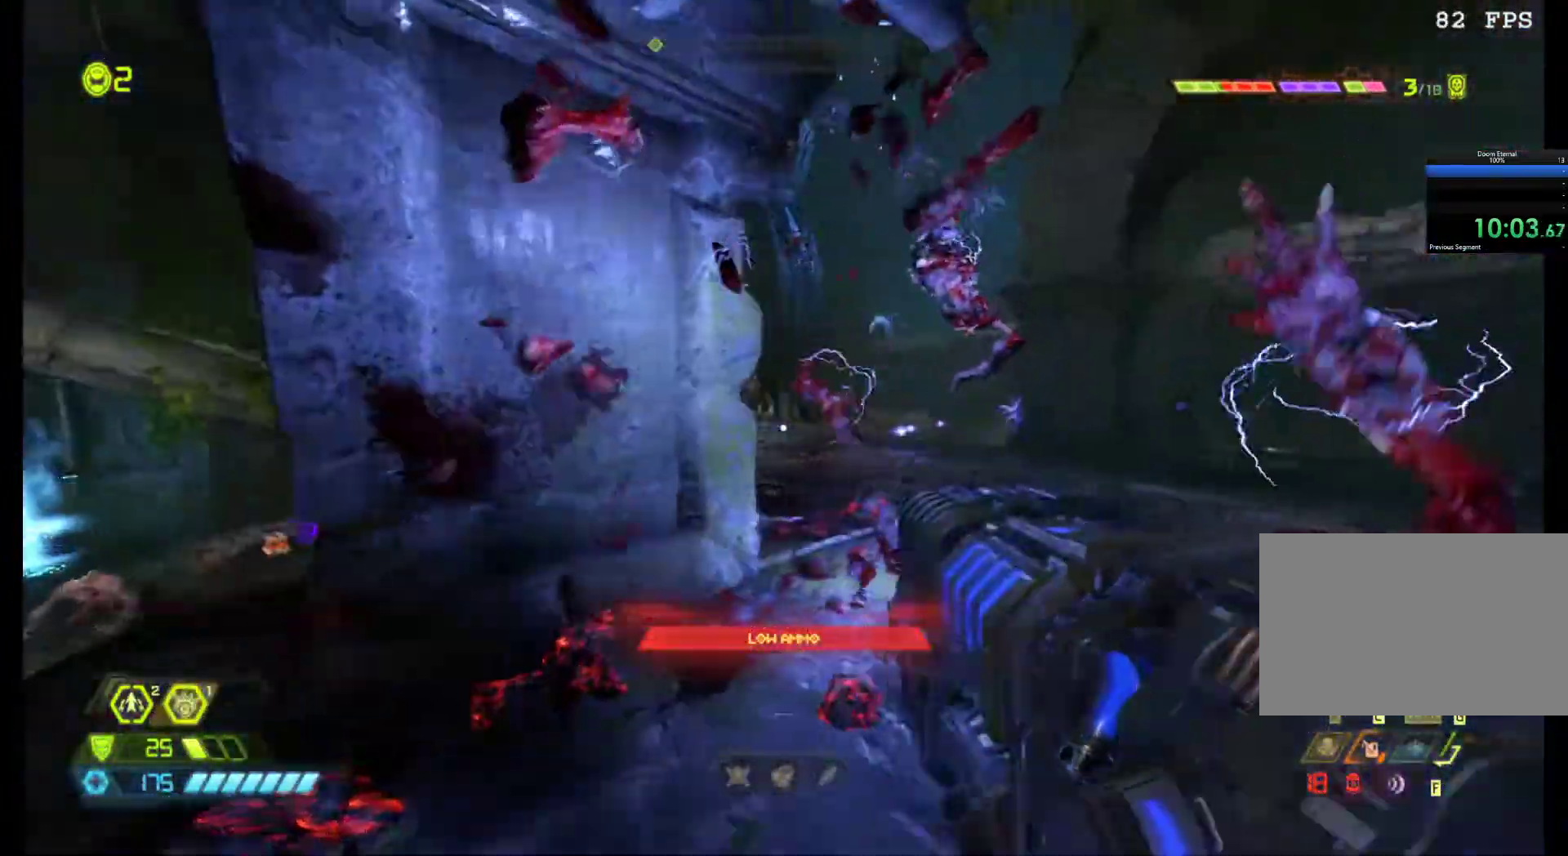
{"keys": ["d"], "mouse": [], "events": [[50, "z", "down"], [250, "z", "up"]]}
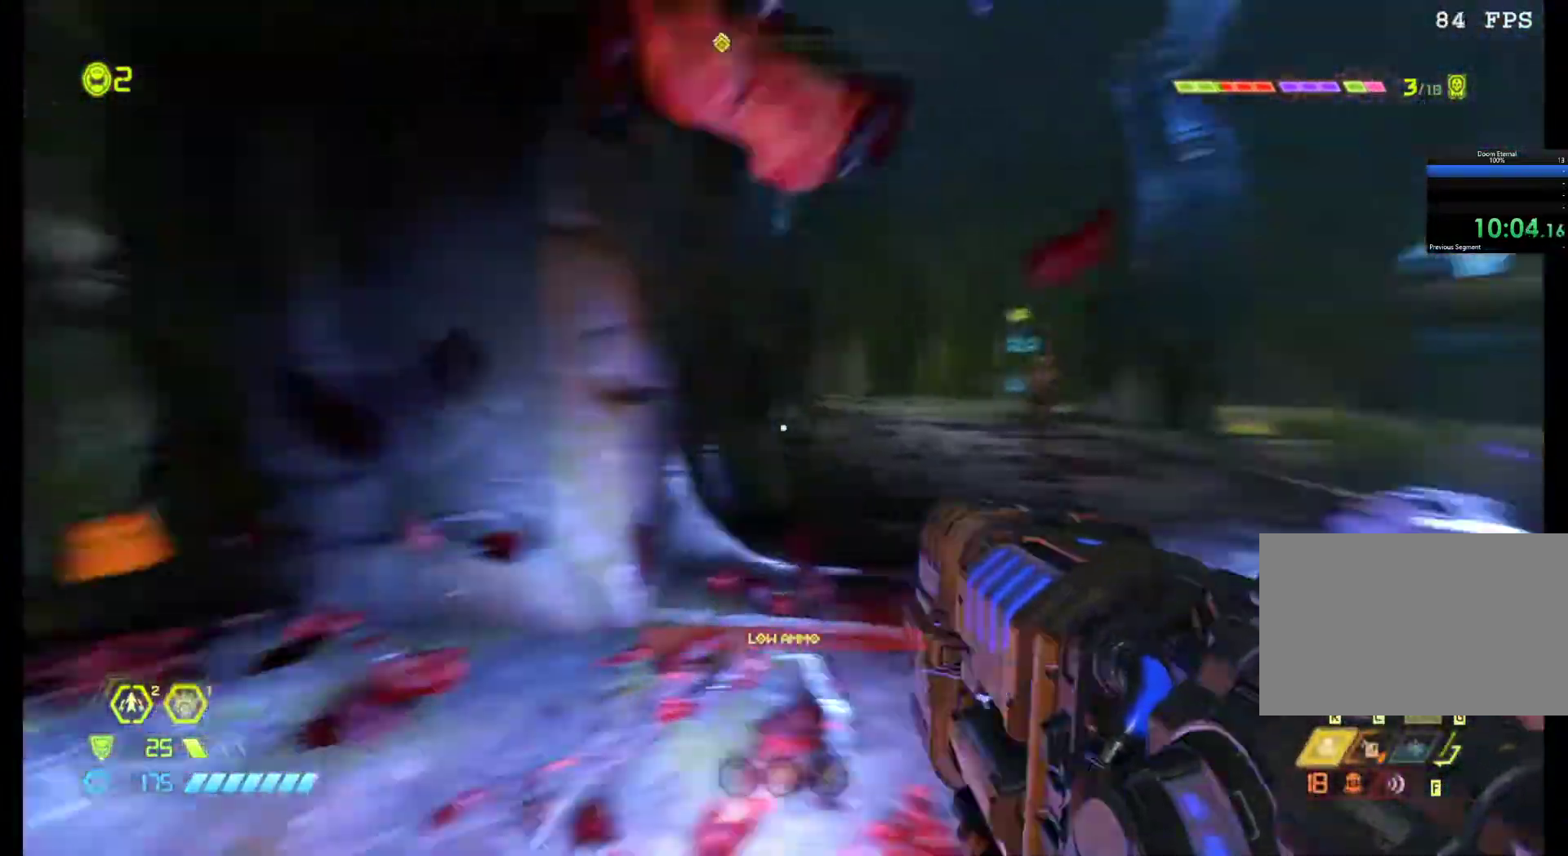
{"keys": ["c", "z"], "mouse": [], "events": [[33, "z", "down"], [133, "d", "up"], [183, "shift", "down"], [267, "shift", "up"], [450, "c", "down"]]}
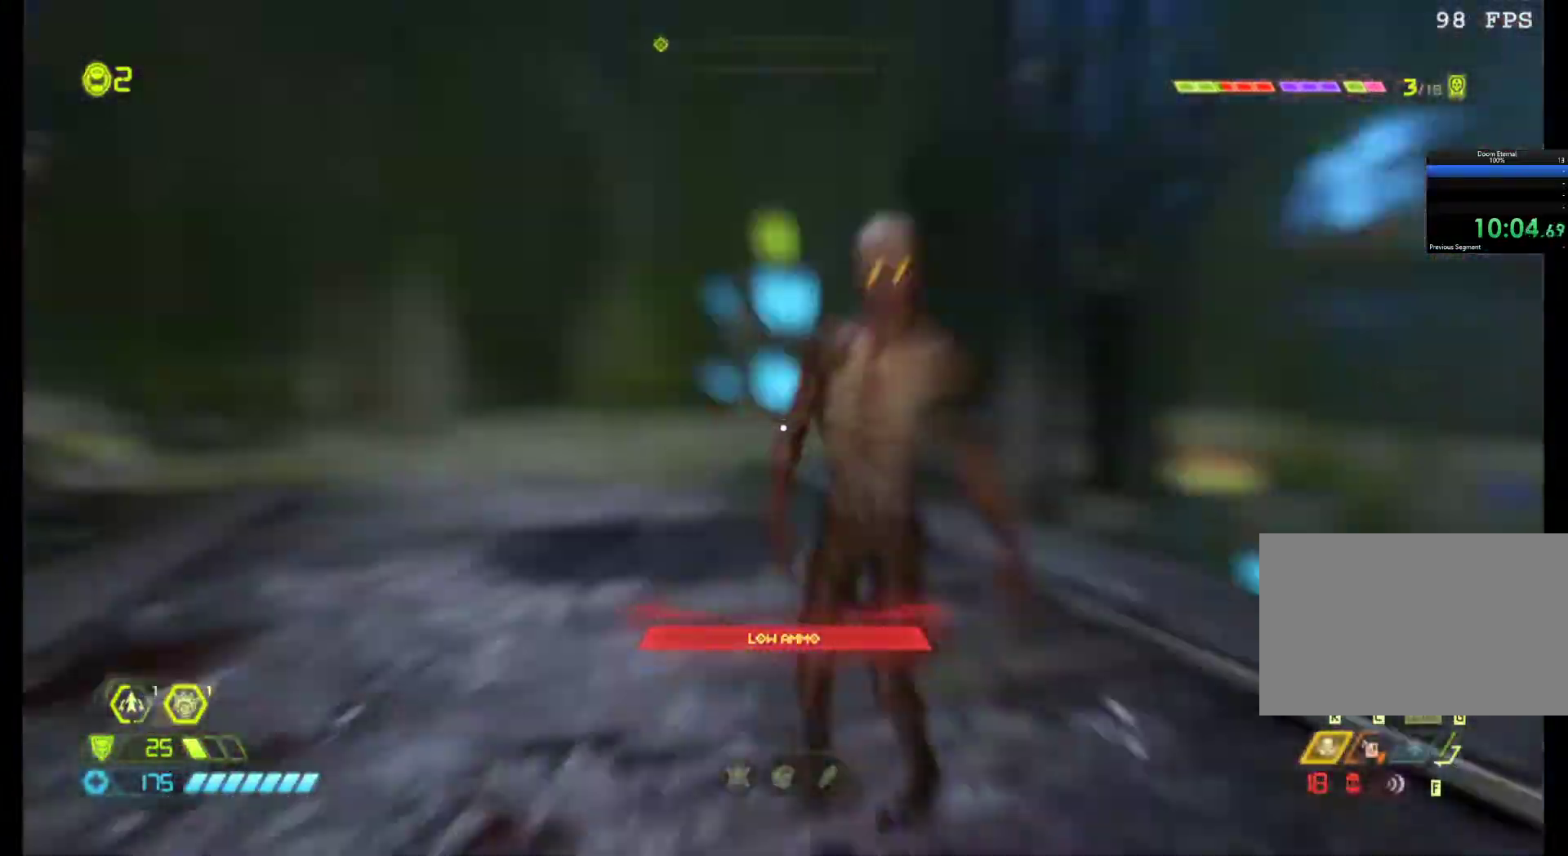
{"keys": [], "mouse": [], "events": [[50, "c", "up"], [100, "z", "up"]]}
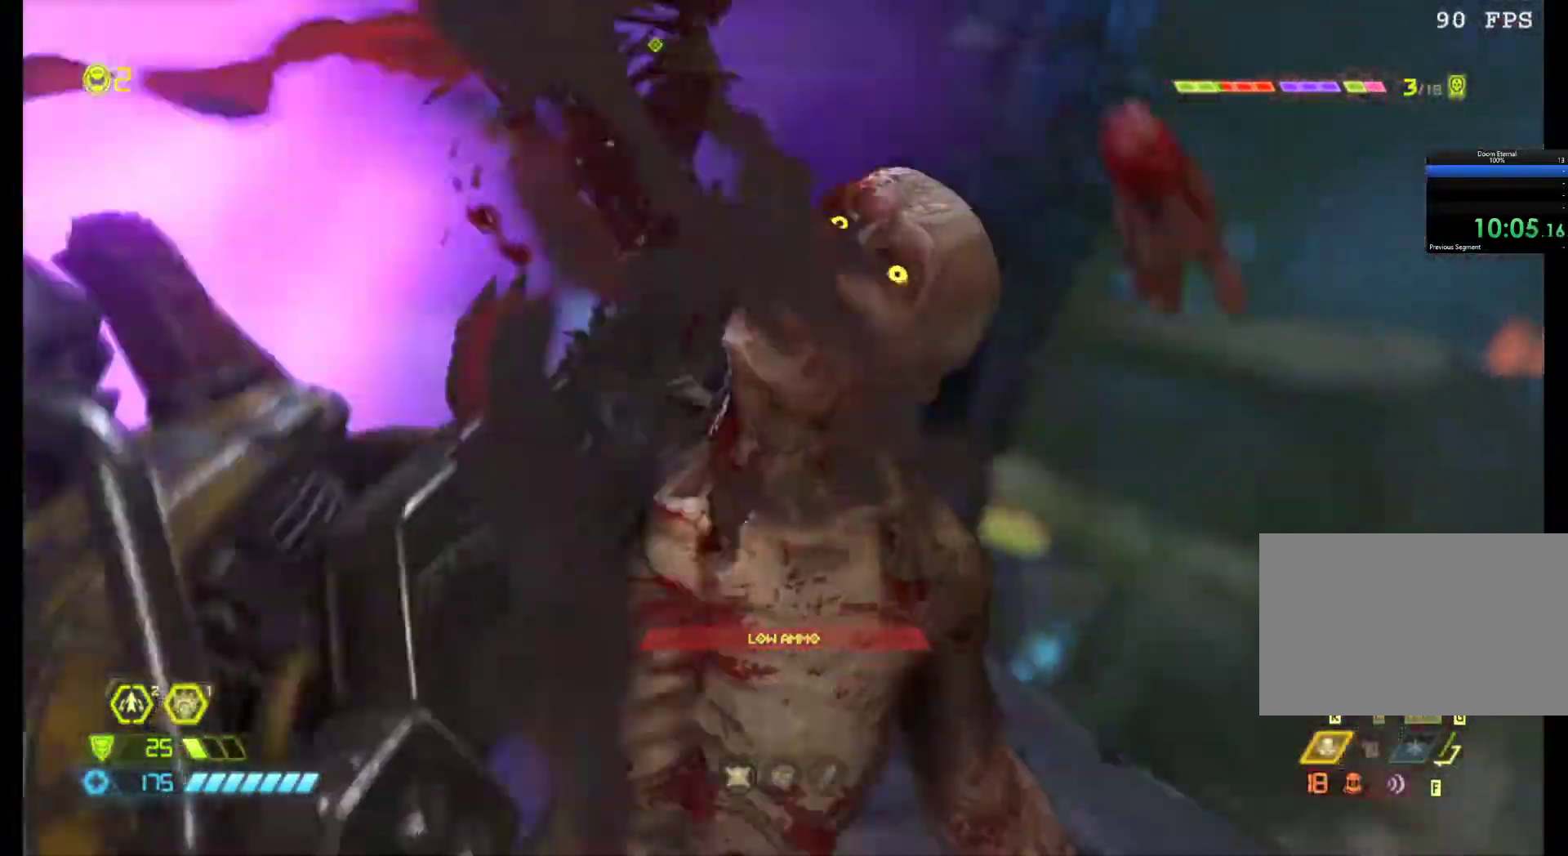
{"keys": [], "mouse": [], "events": []}
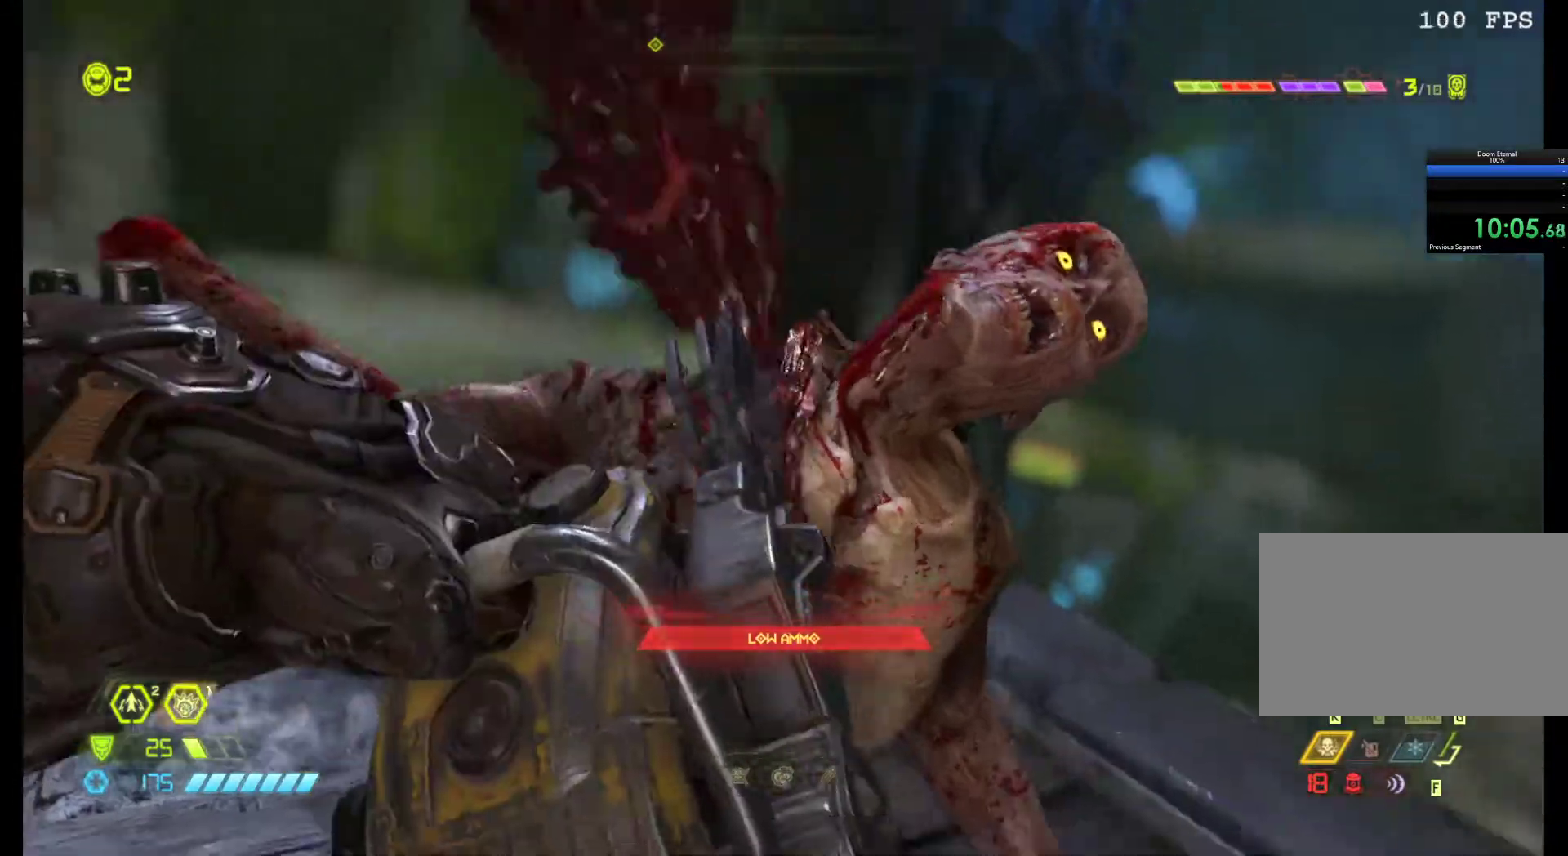
{"keys": [], "mouse": [], "events": []}
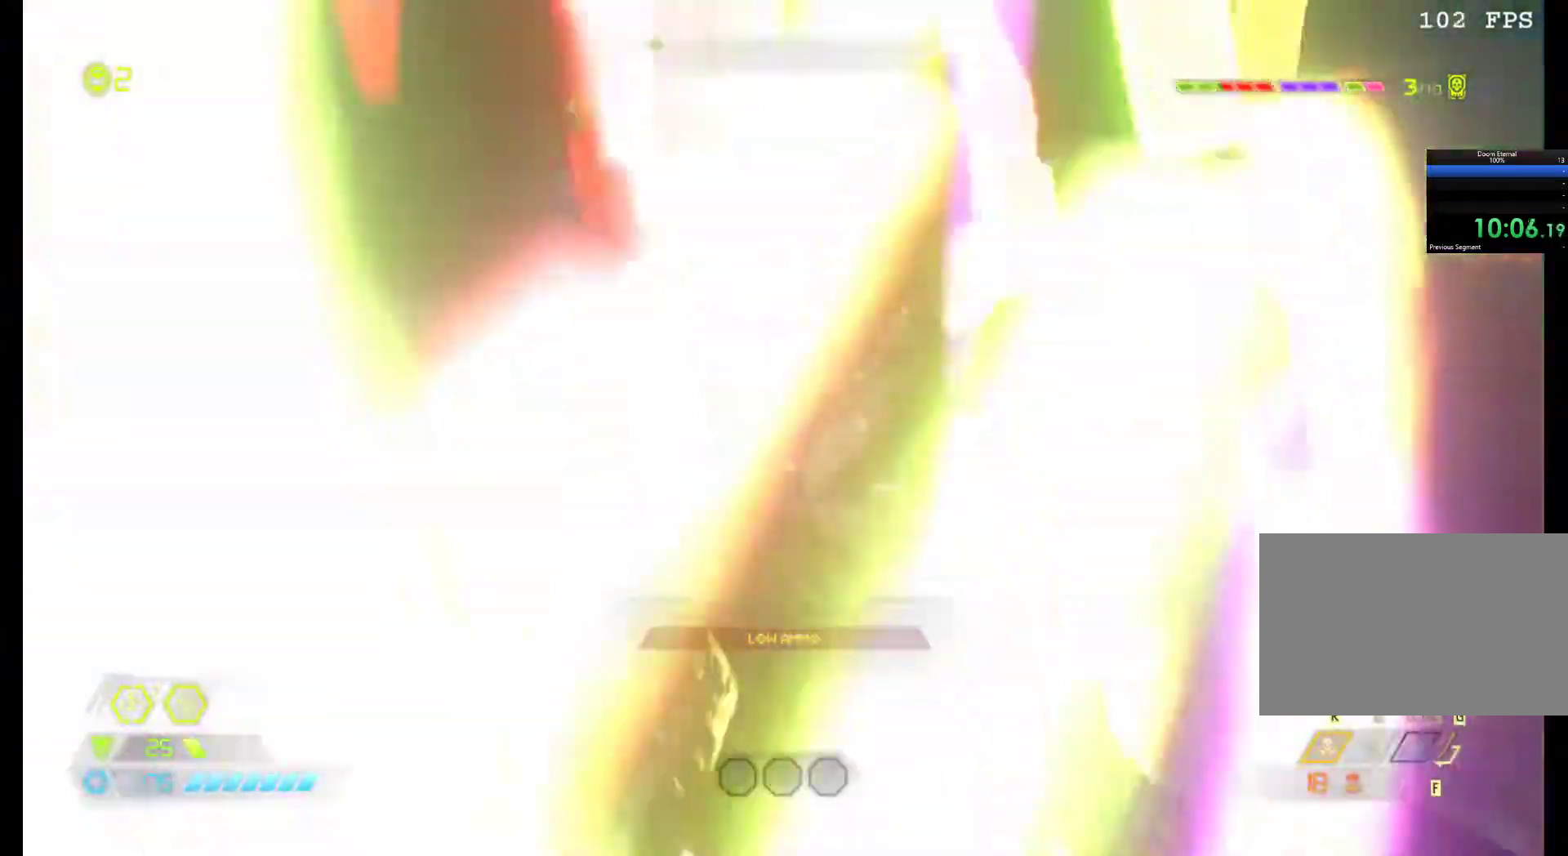
{"keys": [], "mouse": [], "events": [[283, "1", "down"], [467, "1", "up"]]}
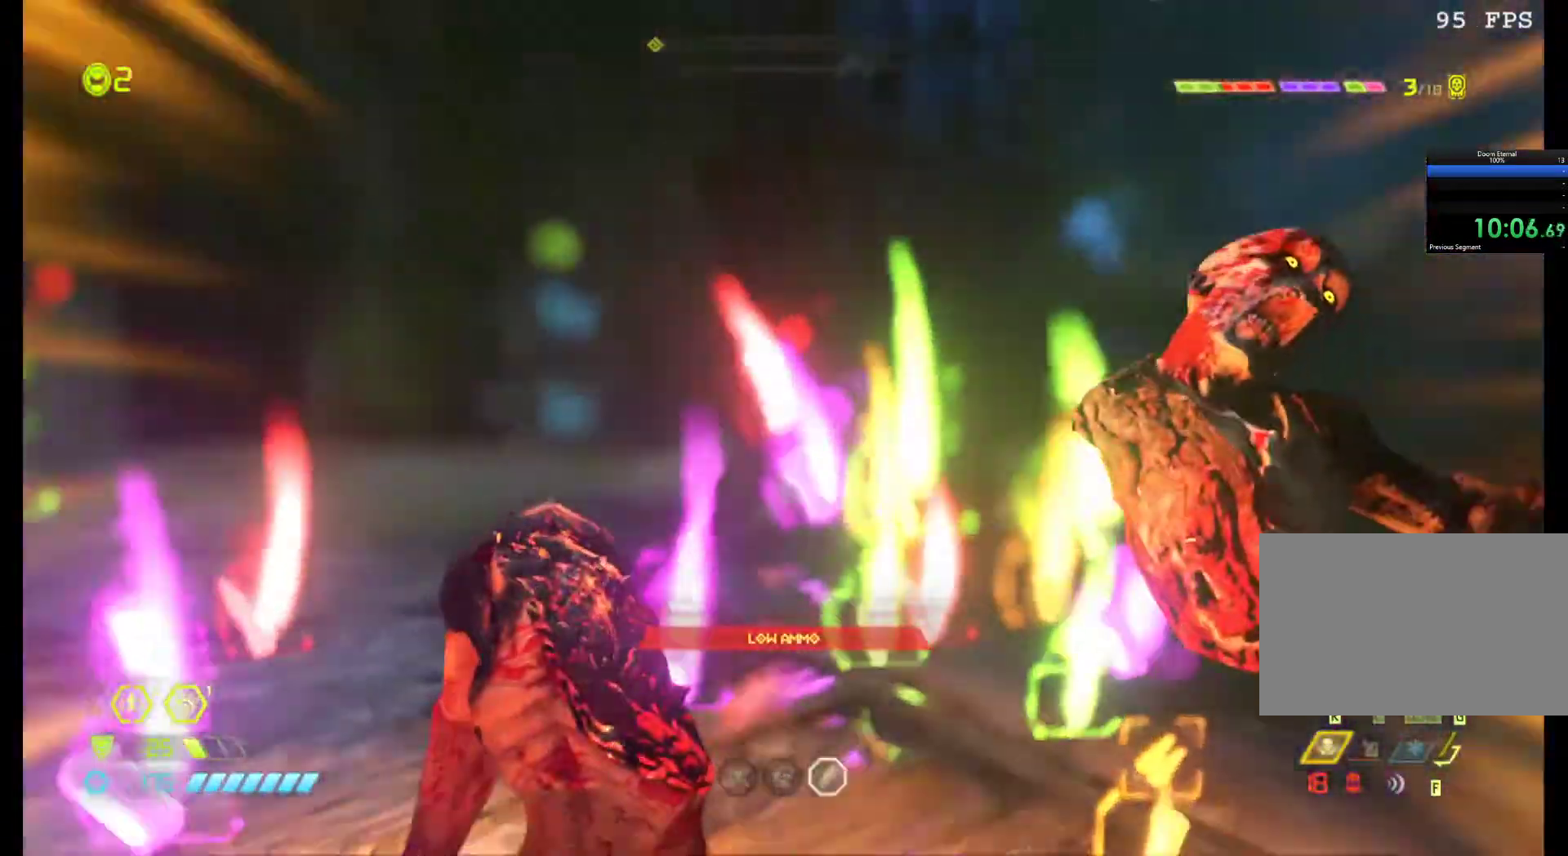
{"keys": ["d"], "mouse": [], "events": [[200, "d", "down"]]}